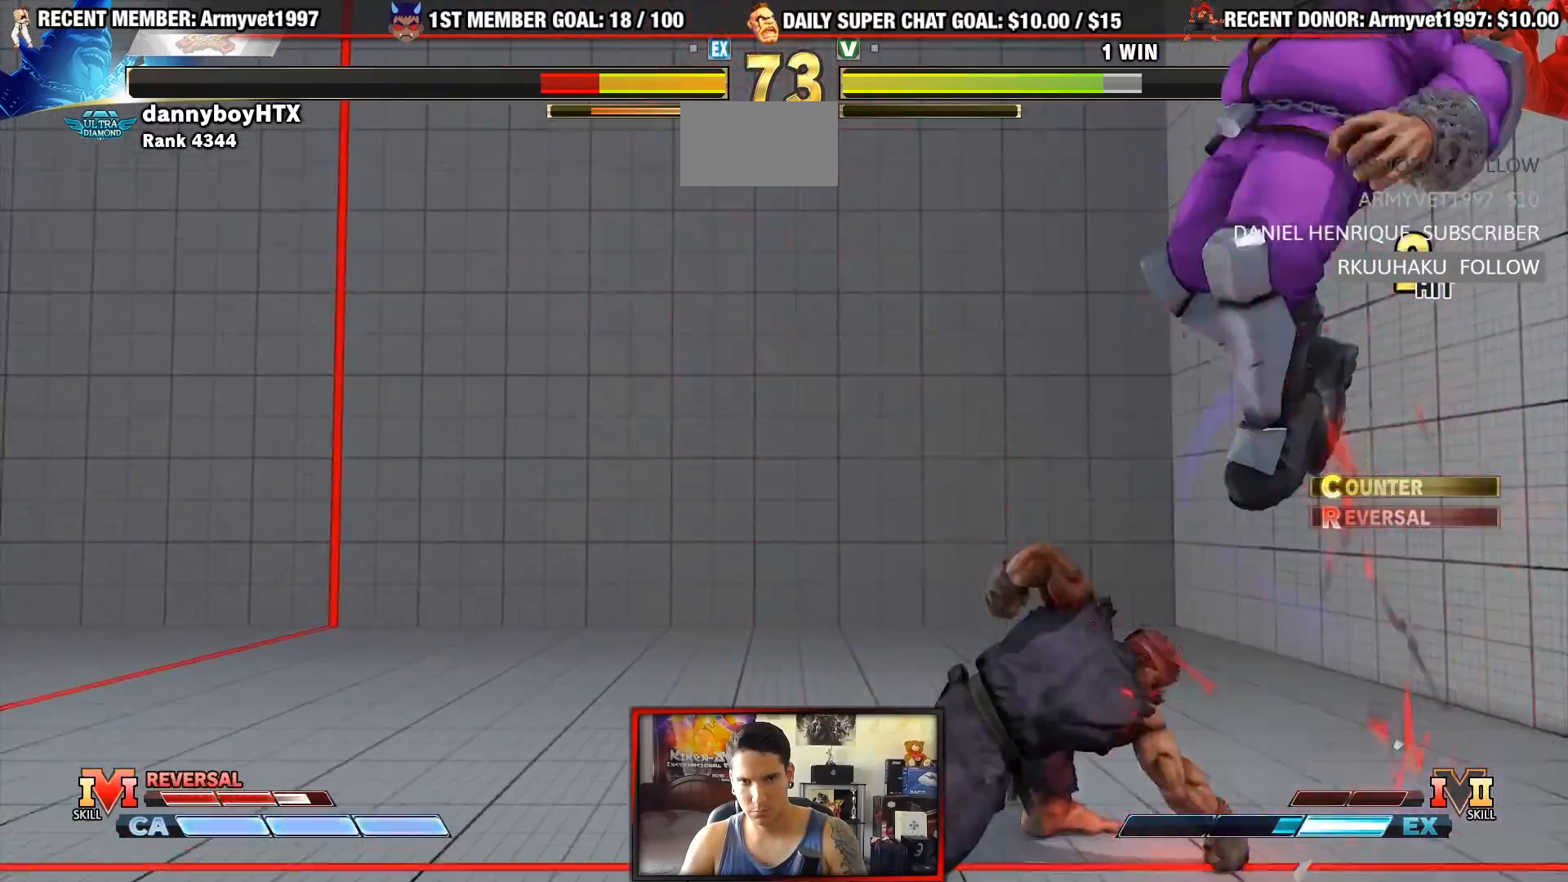
Gameplay with a controller (arcade stick); each line is a JSON object with the inputs held at the frame after it (dt_ms = milliseconds from this image to that frame). "events" lists button and stick changes between this image and that frame as [ms after this image, input, new state], when the widget could be followed in between. Not read: L3 R3.
{"dt_ms": 500, "buttons": ["TRIANGLE", "R1"], "left_stick": "center", "events": [[50, "left_stick", "right"], [133, "left_stick", "down"], [250, "R1", "down"], [250, "TRIANGLE", "down"], [250, "left_stick", "right"], [300, "left_stick", "center"]]}
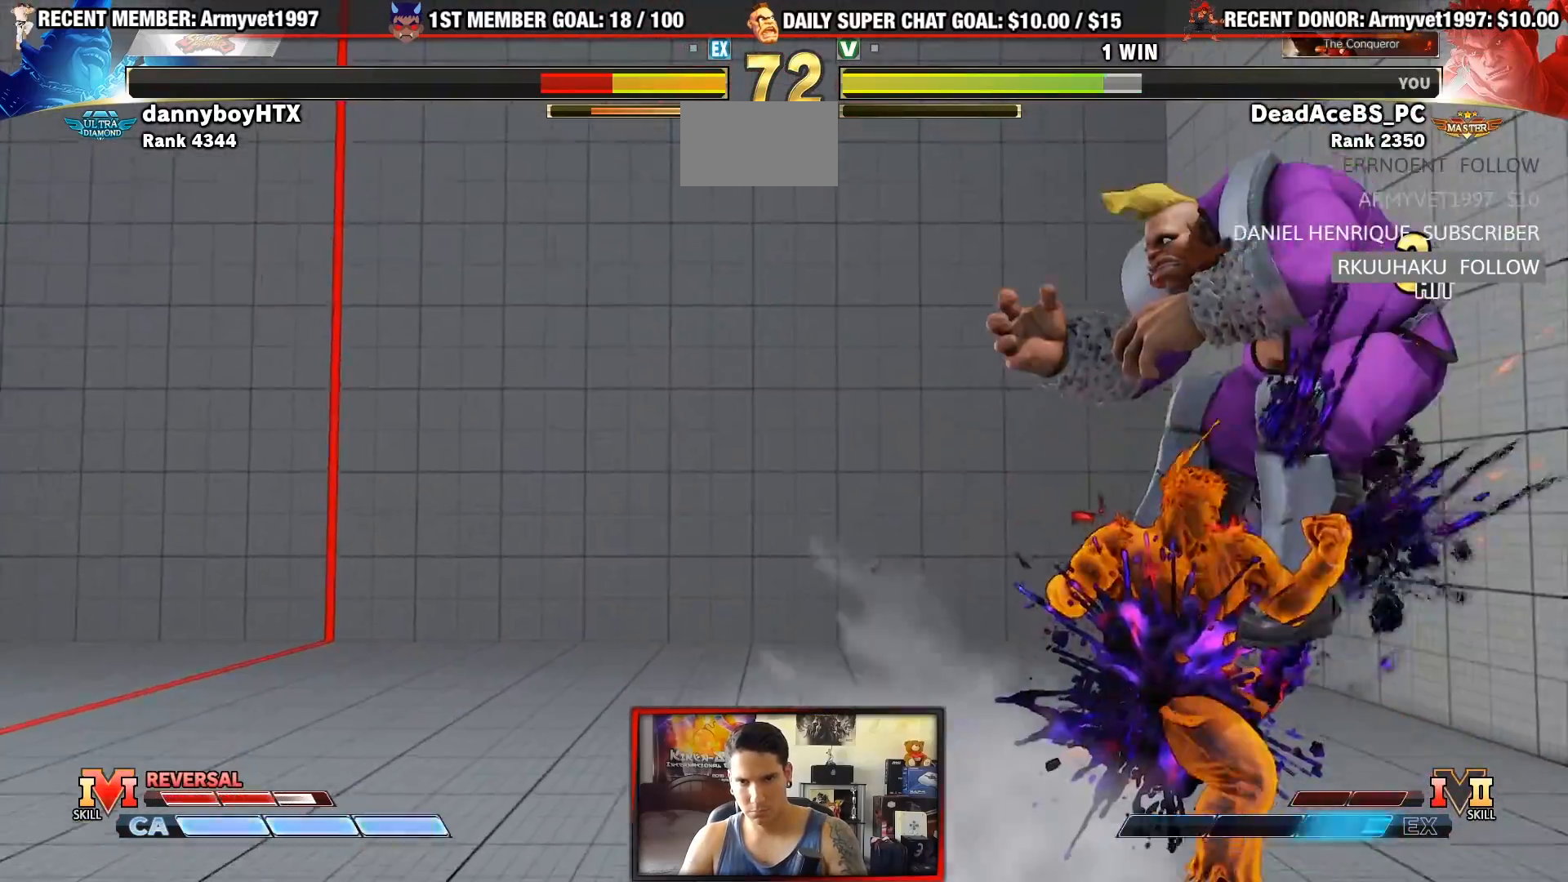
{"dt_ms": 500, "buttons": [], "left_stick": "center", "events": [[333, "R1", "up"], [350, "TRIANGLE", "up"]]}
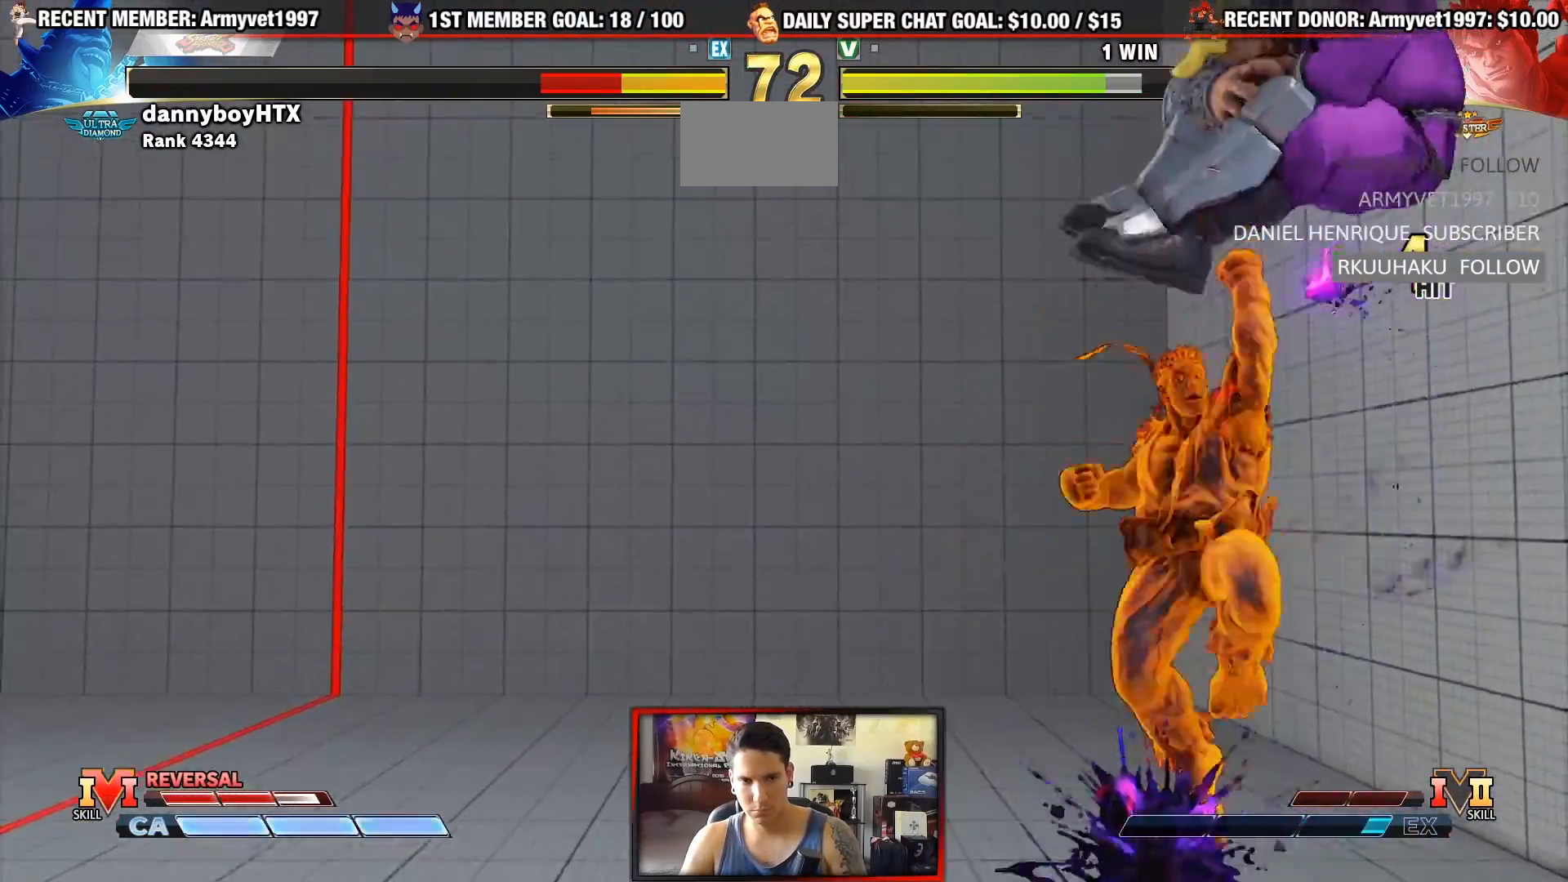
{"dt_ms": 500, "buttons": [], "left_stick": "center", "events": []}
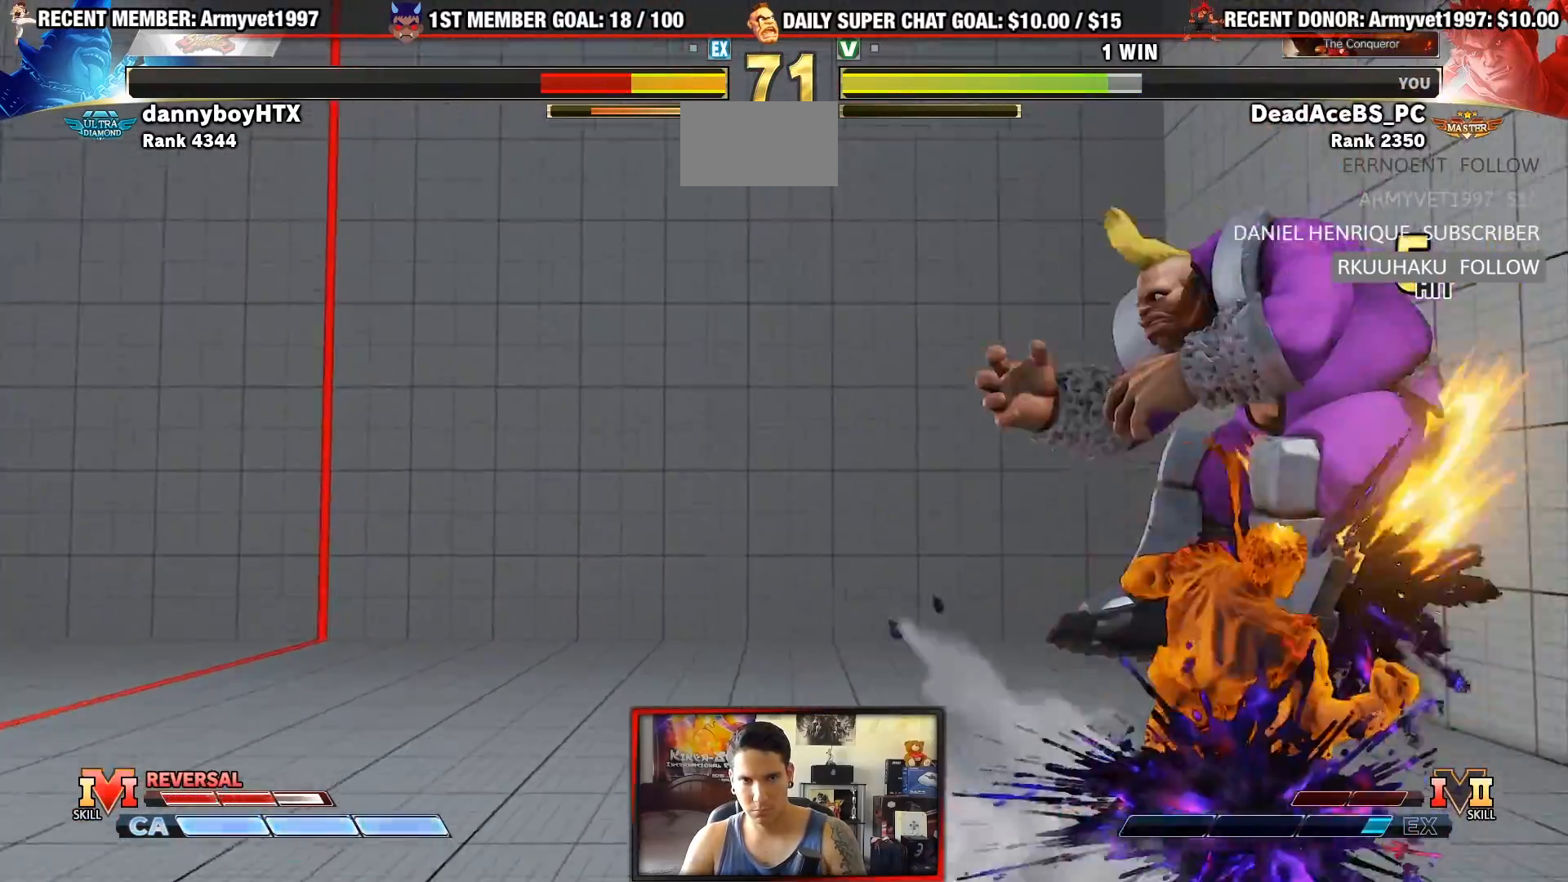
{"dt_ms": 500, "buttons": [], "left_stick": "center", "events": []}
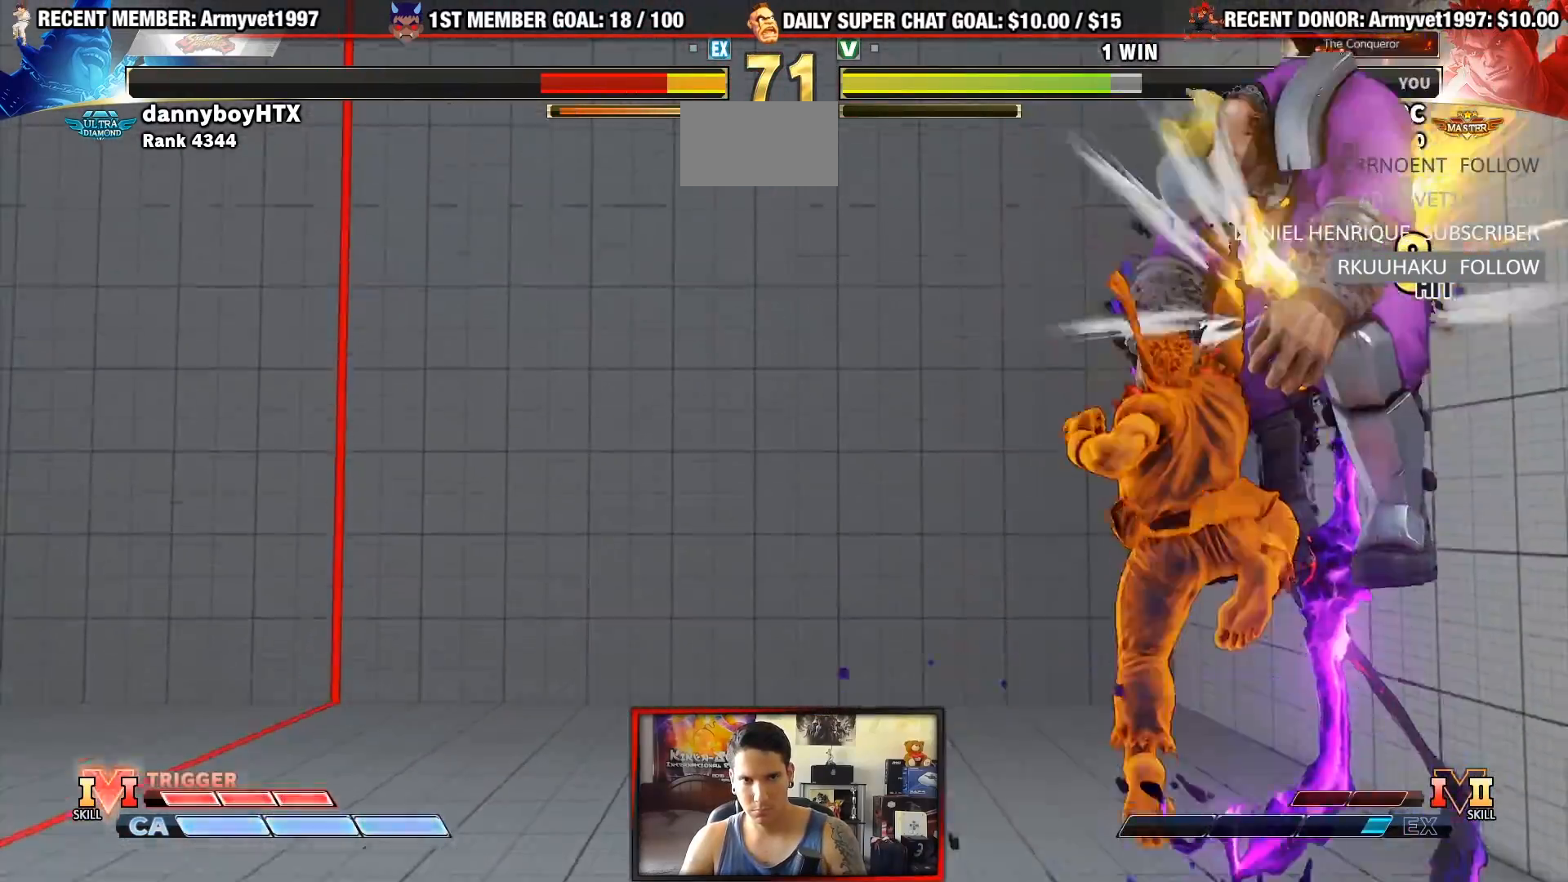
{"dt_ms": 500, "buttons": [], "left_stick": "center", "events": []}
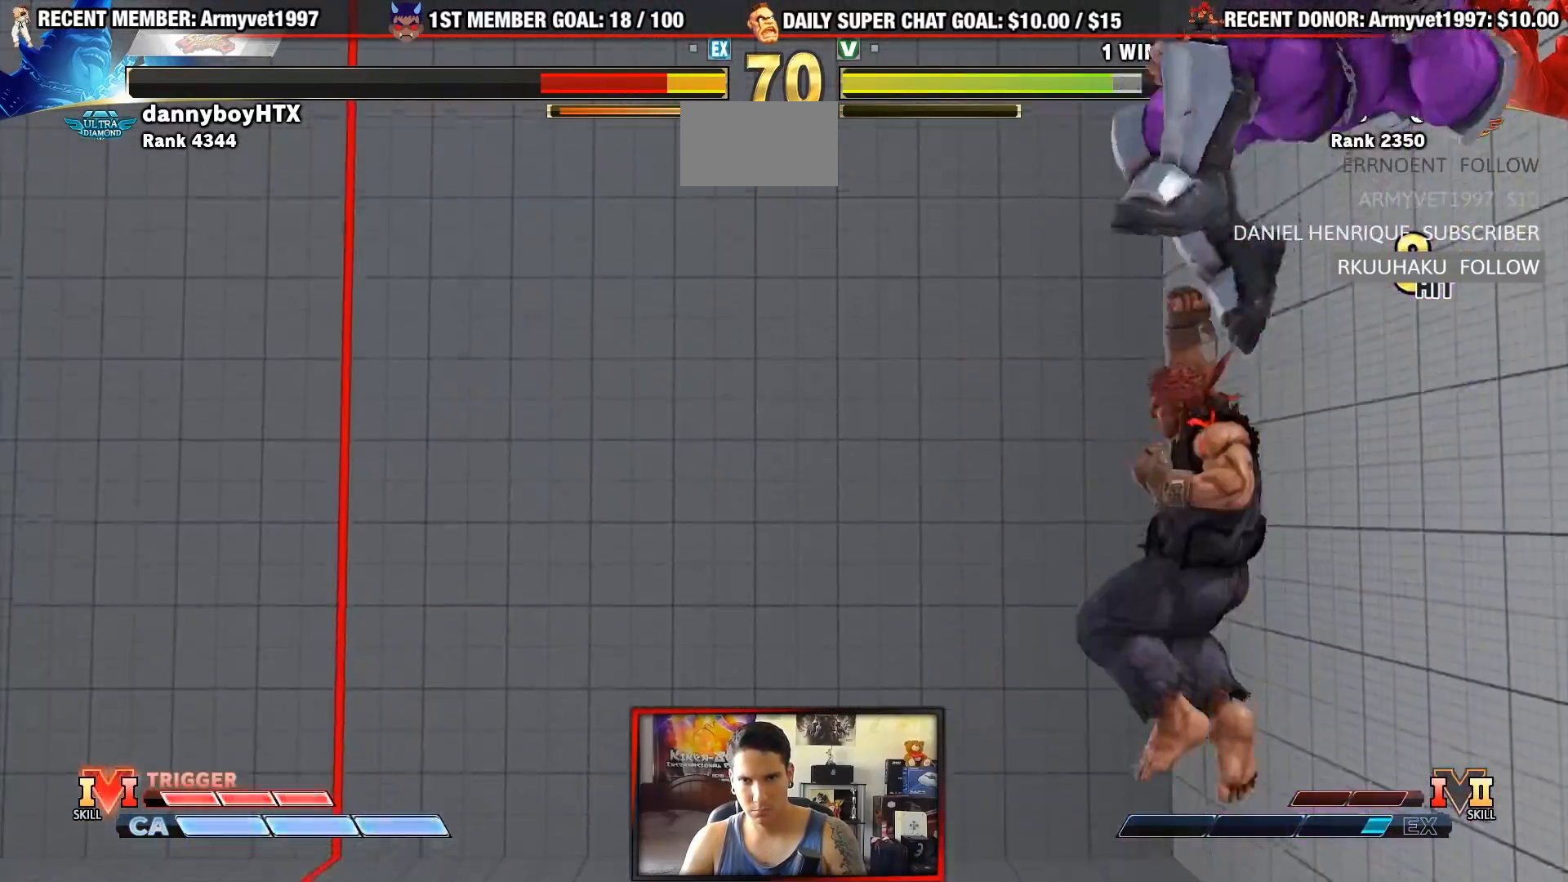
{"dt_ms": 500, "buttons": [], "left_stick": "center", "events": []}
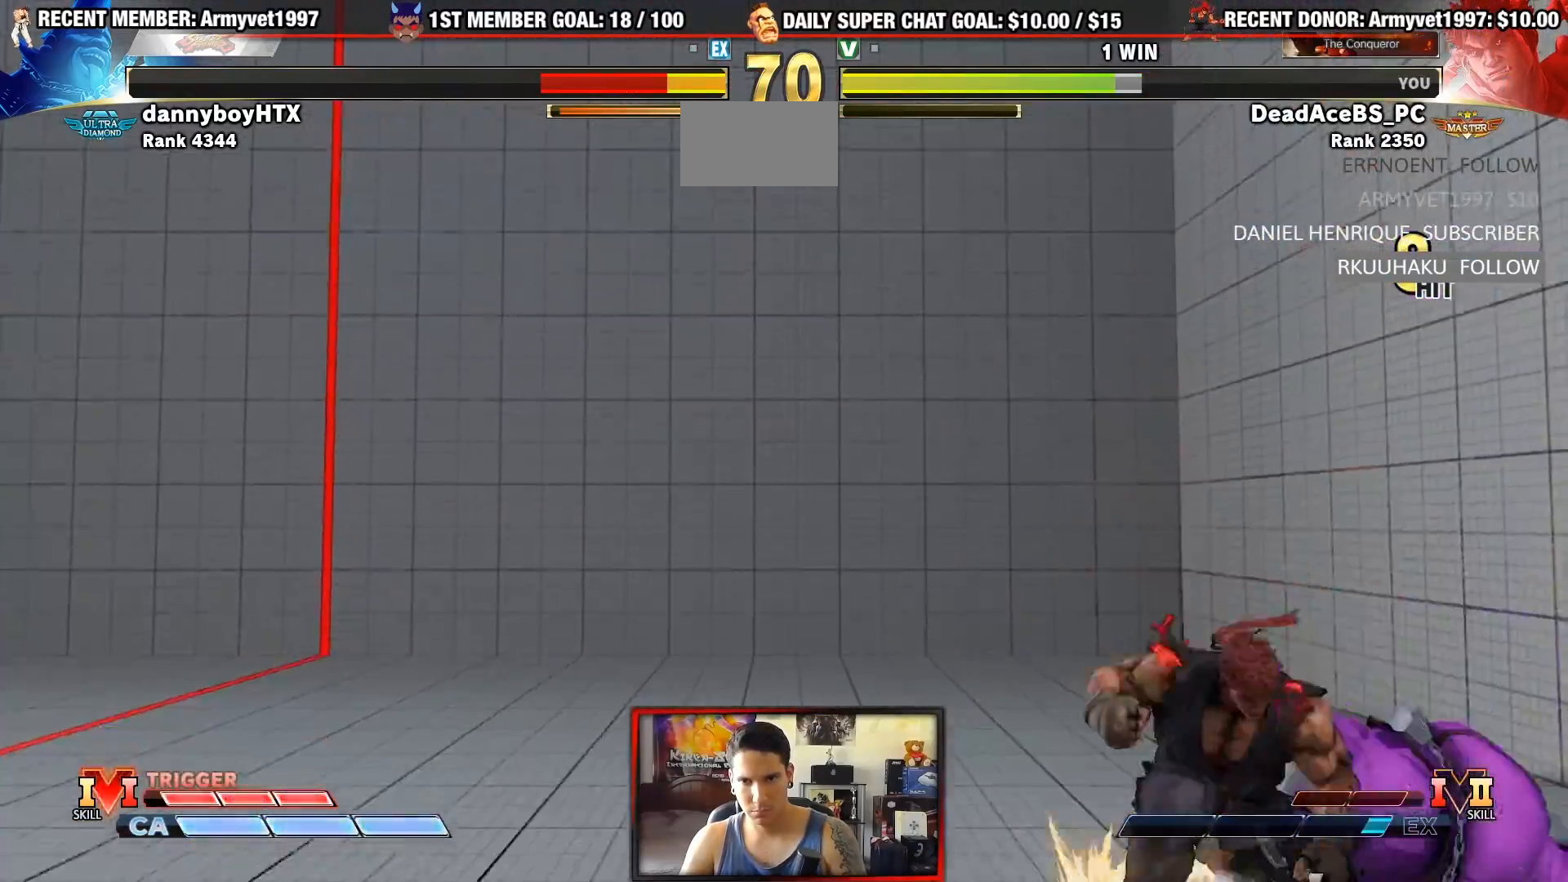
{"dt_ms": 500, "buttons": [], "left_stick": "center", "events": [[367, "left_stick", "up"], [483, "left_stick", "center"]]}
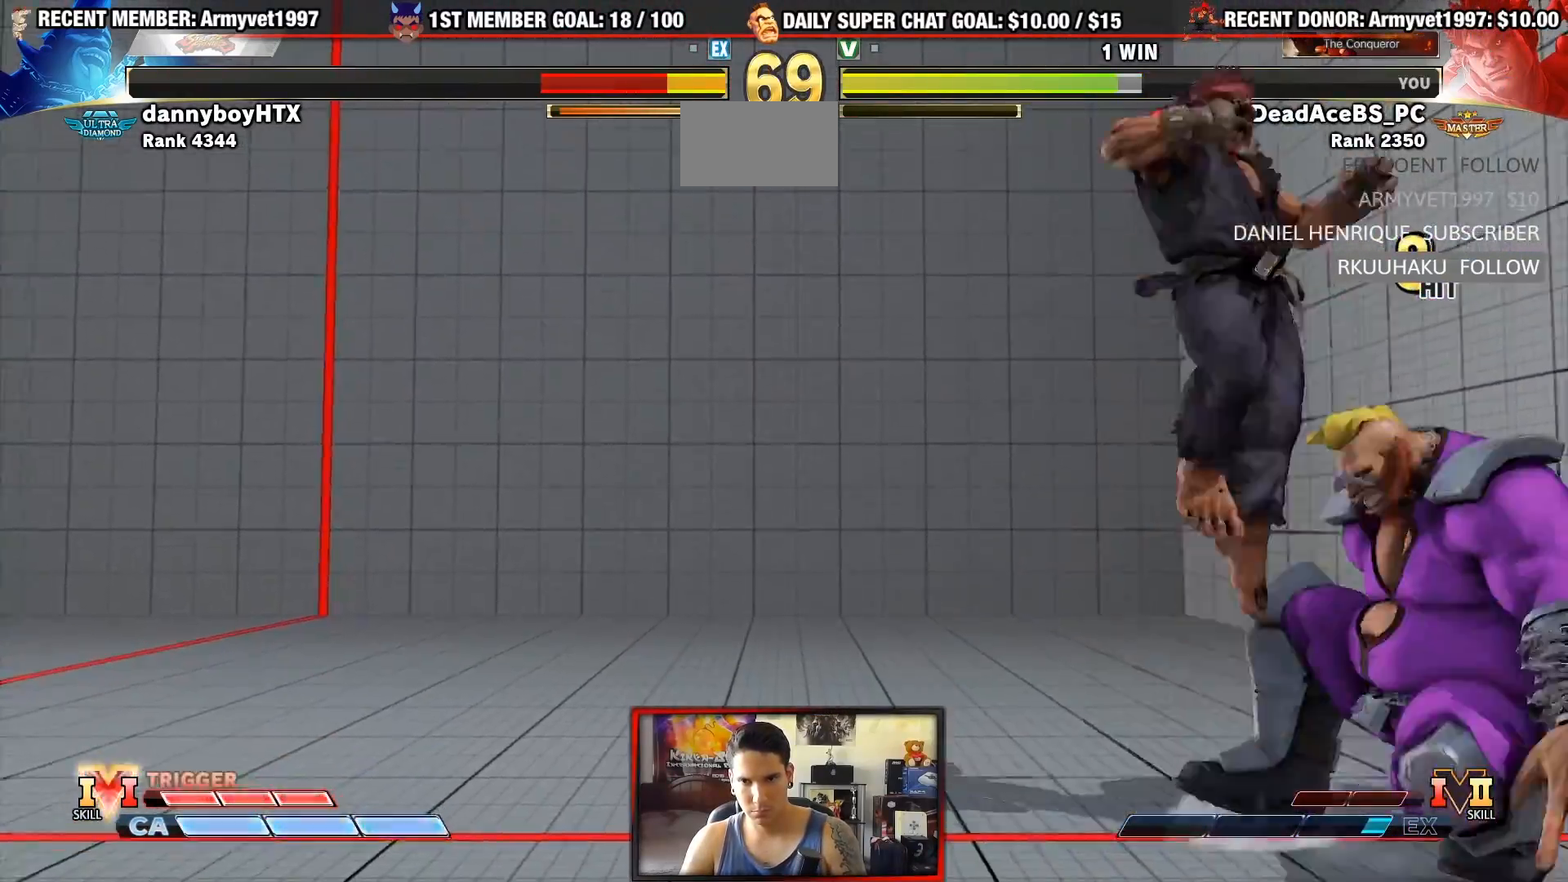
{"dt_ms": 500, "buttons": ["R2"], "left_stick": "down-left", "events": [[183, "left_stick", "down-left"], [267, "R2", "down"]]}
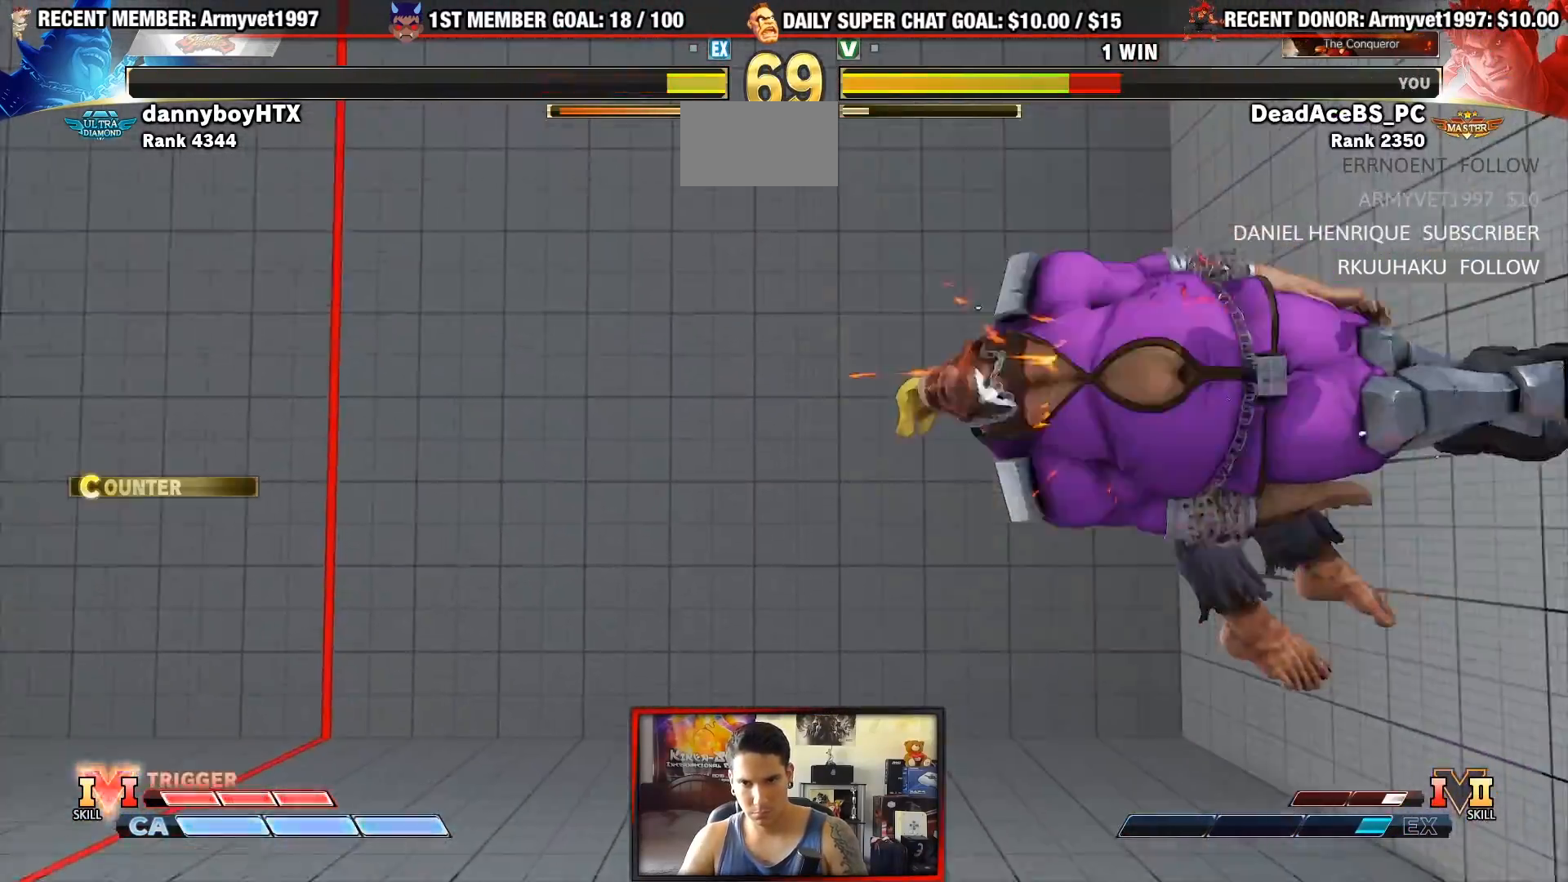
{"dt_ms": 500, "buttons": [], "left_stick": "left", "events": [[100, "R2", "up"], [117, "left_stick", "left"]]}
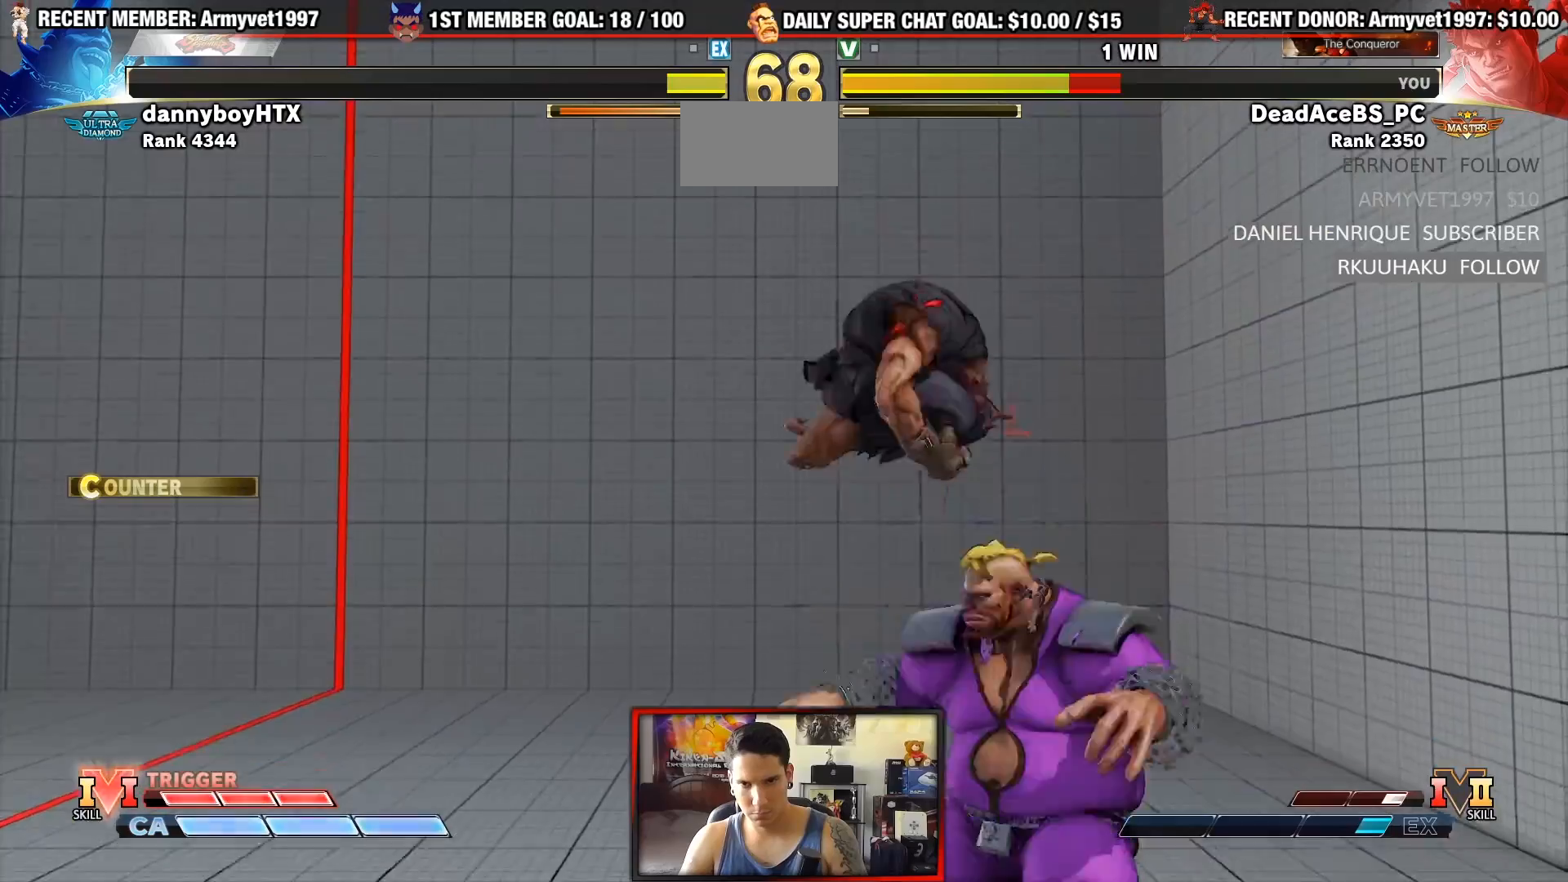
{"dt_ms": 500, "buttons": [], "left_stick": "down-left", "events": [[183, "left_stick", "down-left"], [300, "SQUARE", "down"], [483, "SQUARE", "up"]]}
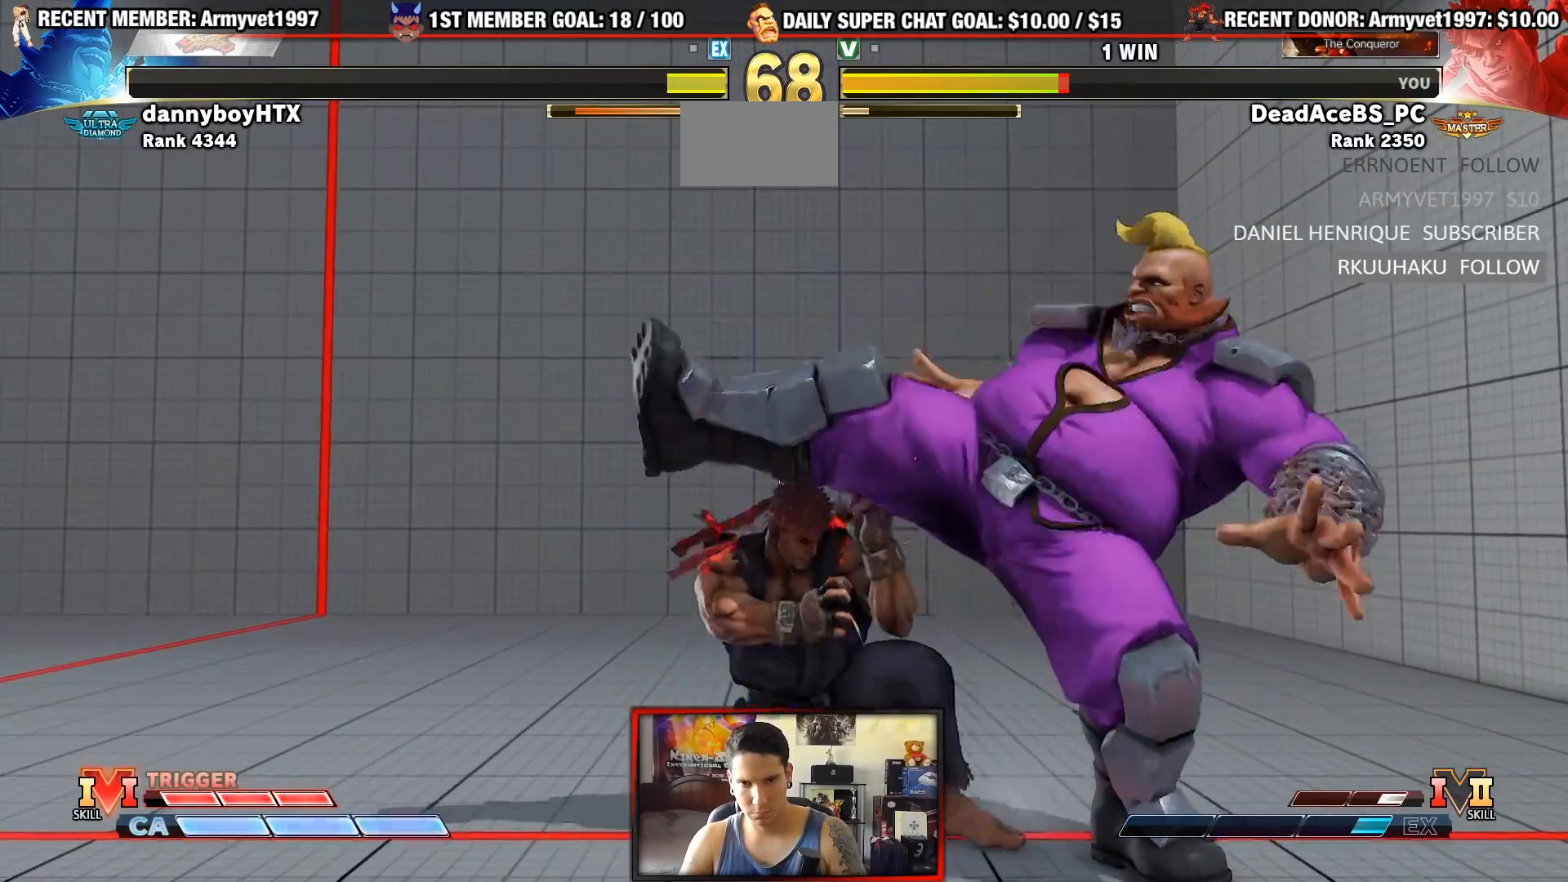
{"dt_ms": 500, "buttons": [], "left_stick": "left", "events": [[167, "left_stick", "left"]]}
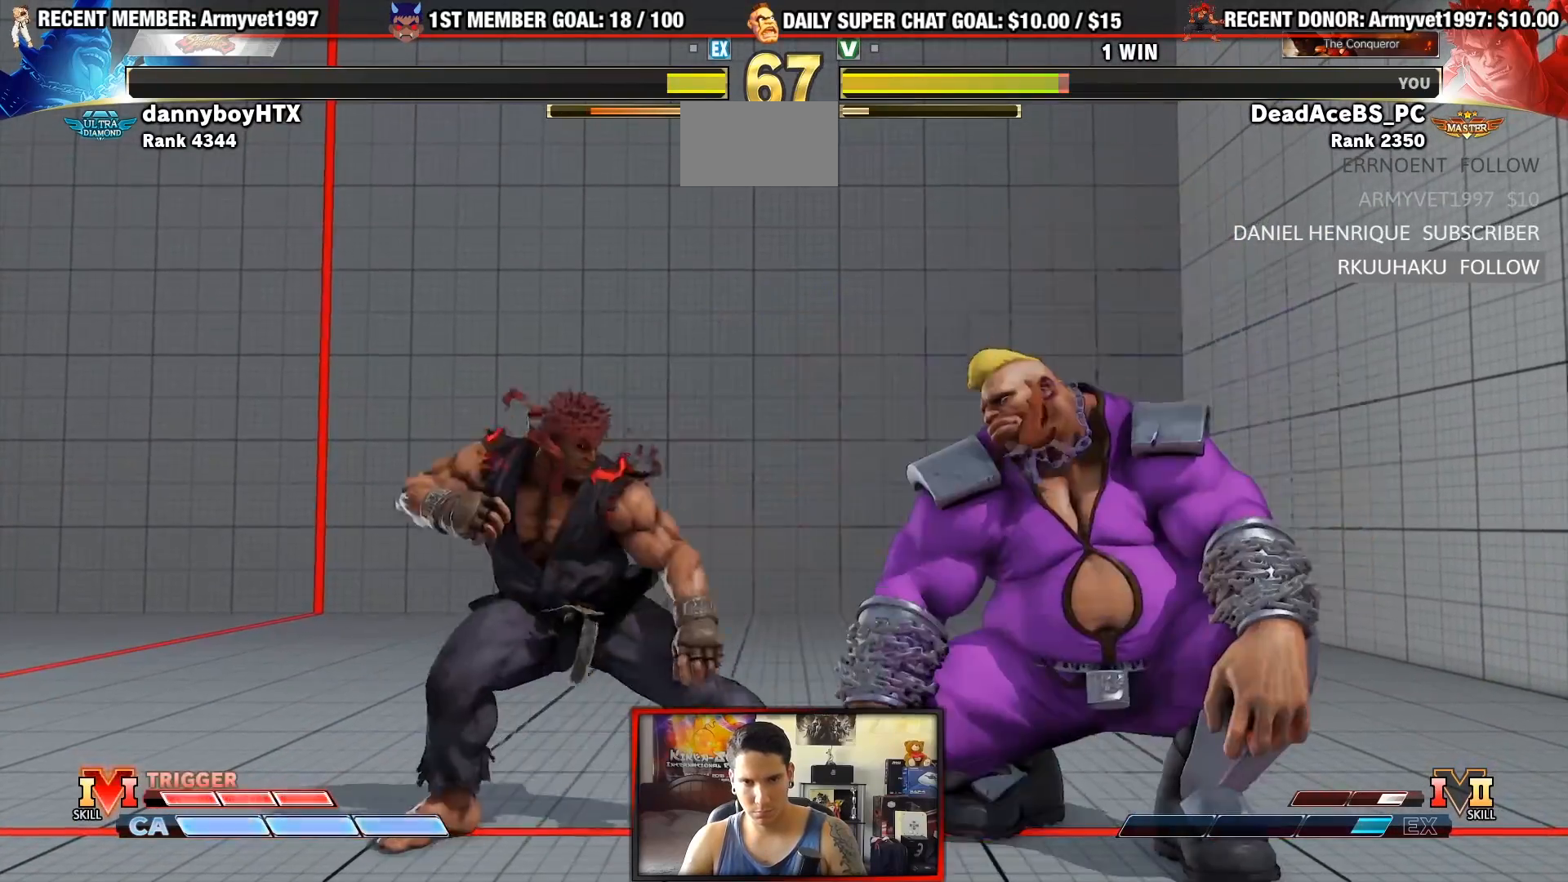
{"dt_ms": 500, "buttons": ["R2"], "left_stick": "down-left", "events": [[300, "left_stick", "right"], [483, "R2", "down"], [483, "left_stick", "down-left"]]}
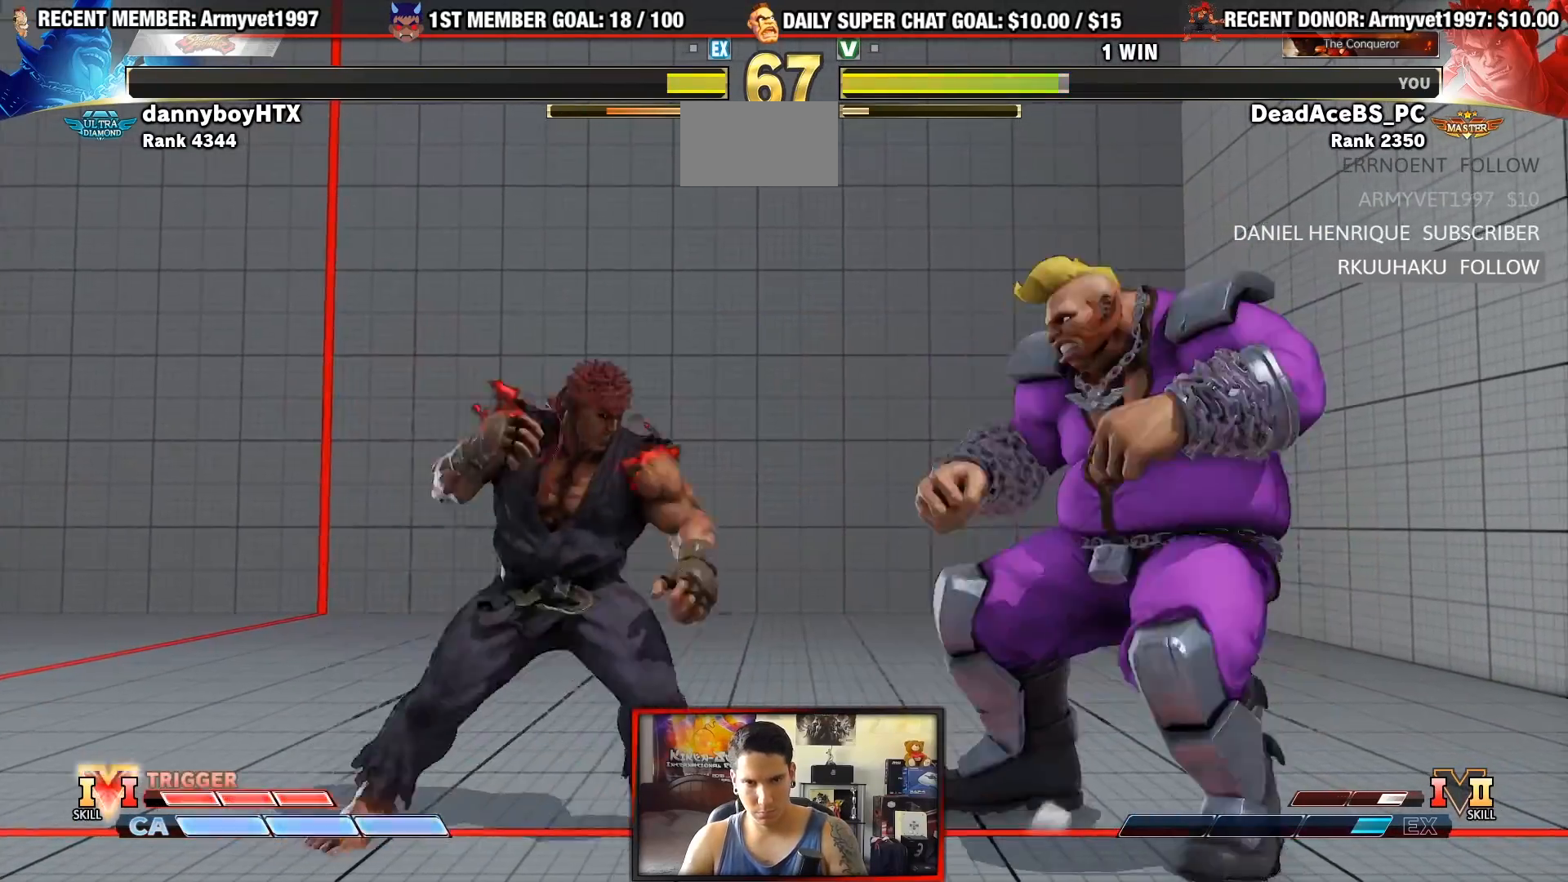
{"dt_ms": 500, "buttons": [], "left_stick": "down-left", "events": [[467, "R2", "up"]]}
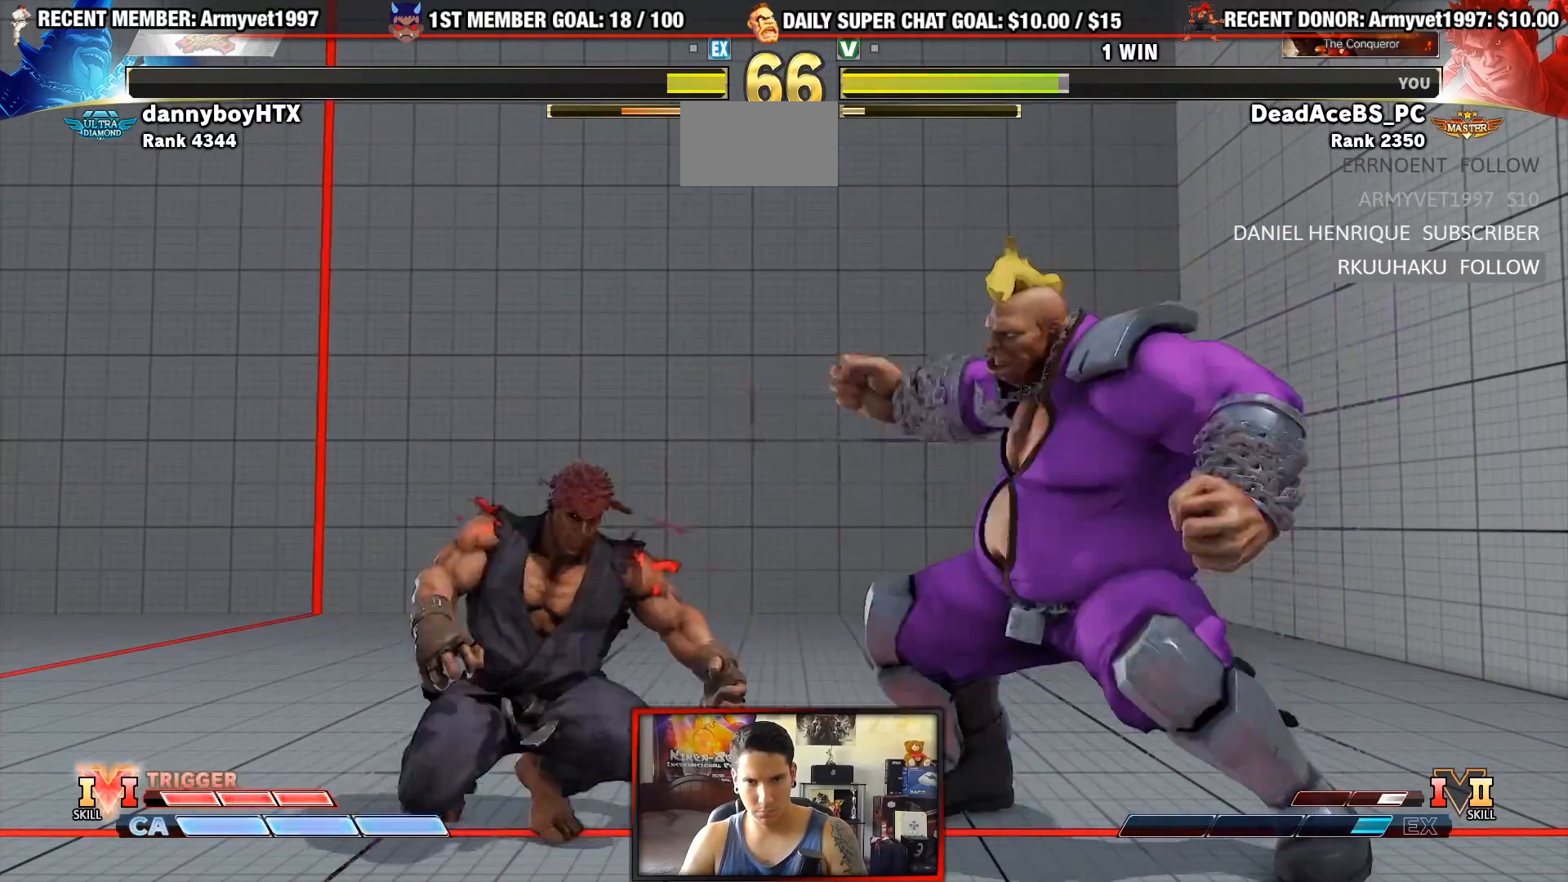
{"dt_ms": 500, "buttons": [], "left_stick": "up-left"}
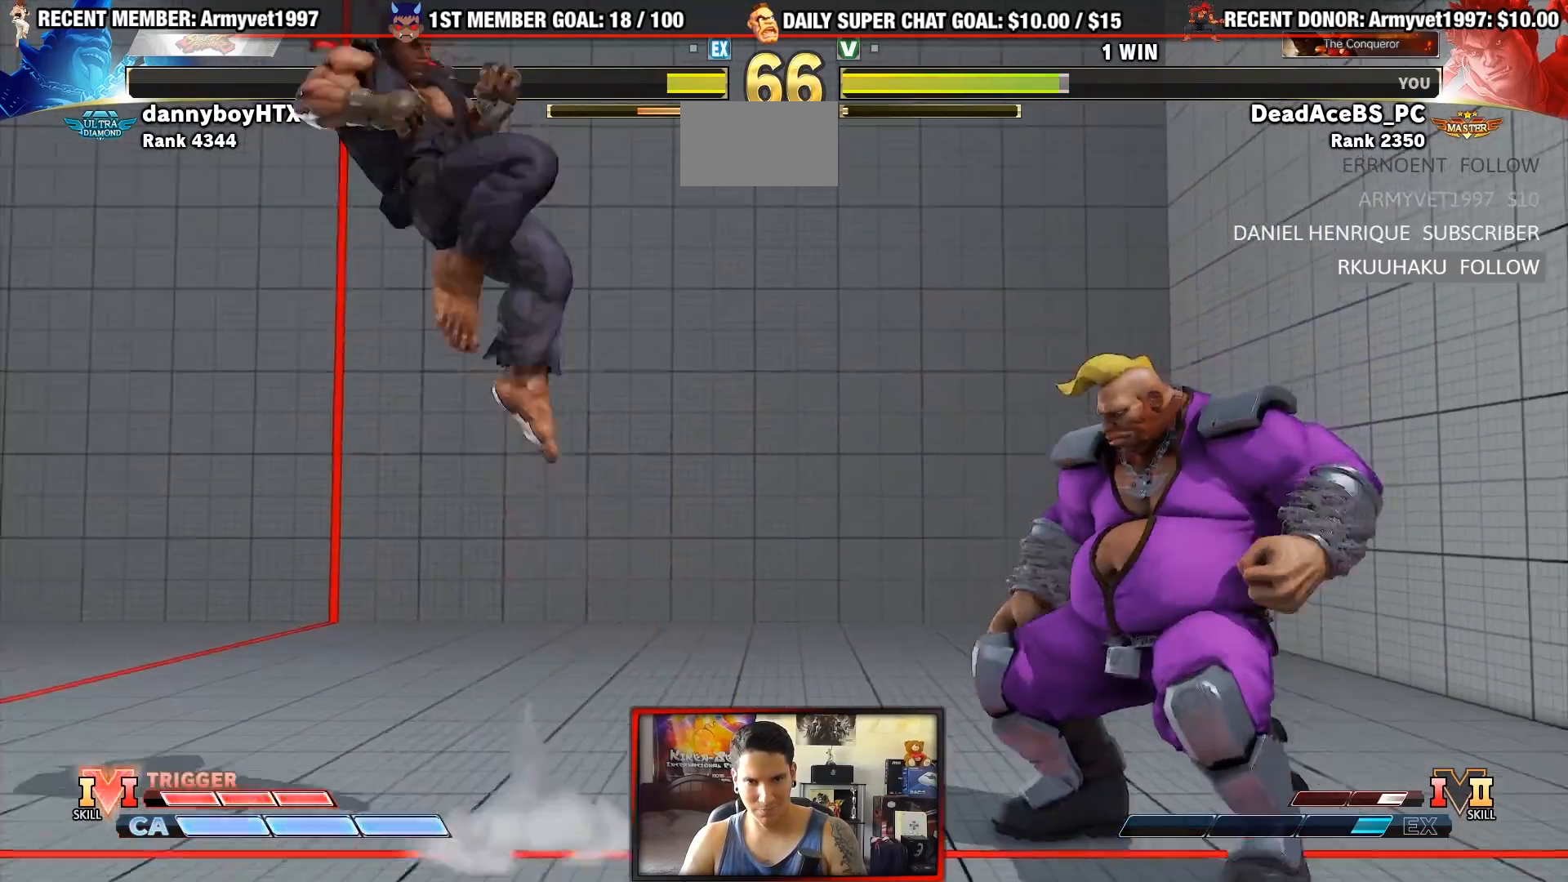
{"dt_ms": 500, "buttons": [], "left_stick": "left", "events": [[233, "left_stick", "left"]]}
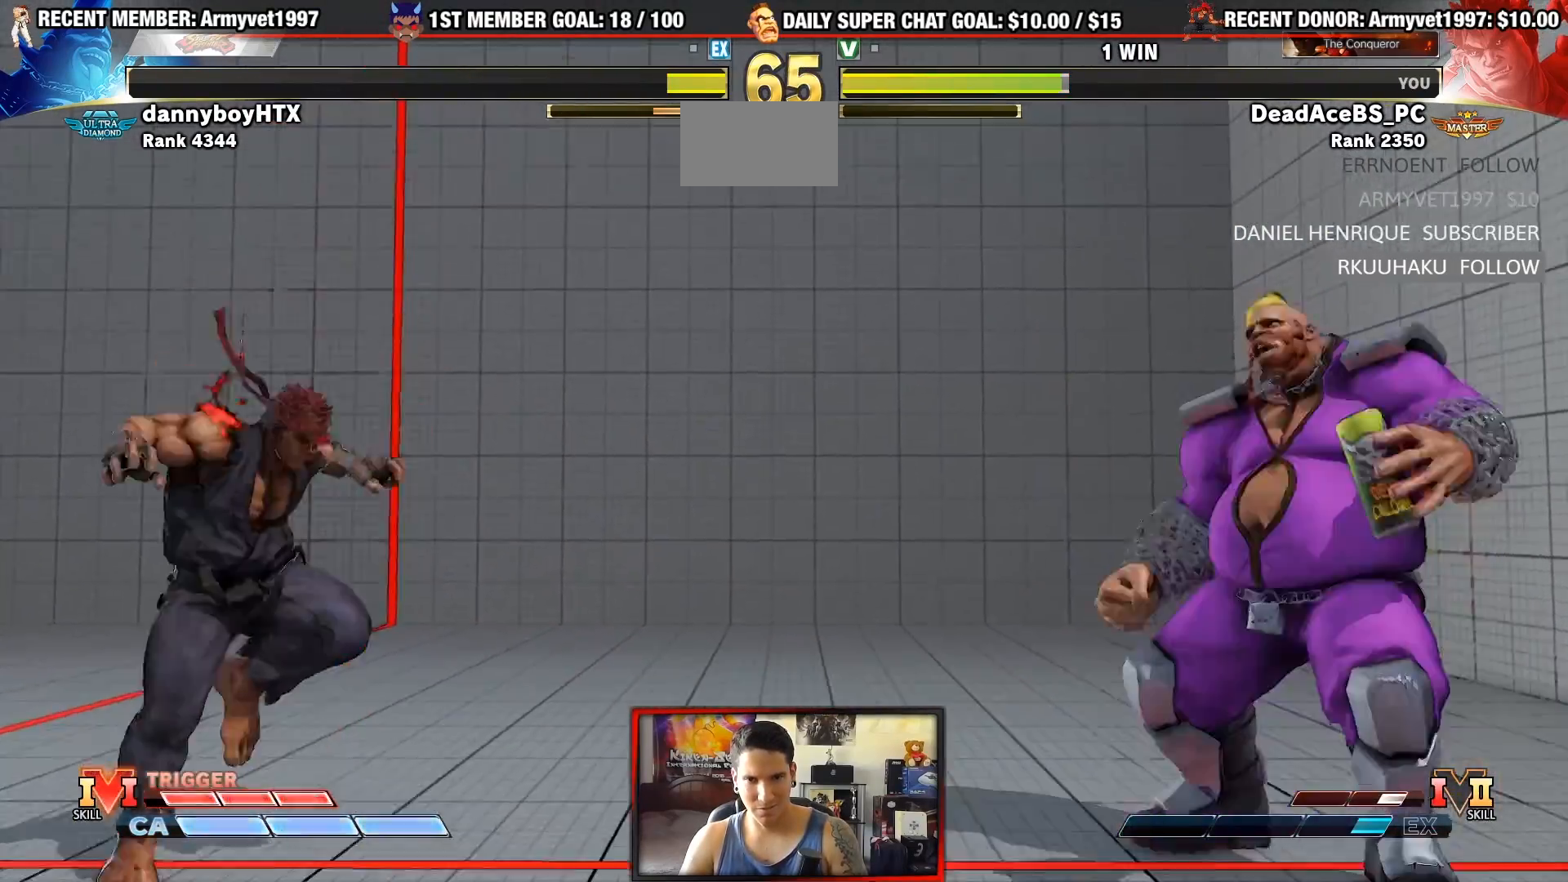
{"dt_ms": 500, "buttons": [], "left_stick": "right", "events": [[200, "left_stick", "center"], [267, "left_stick", "right"]]}
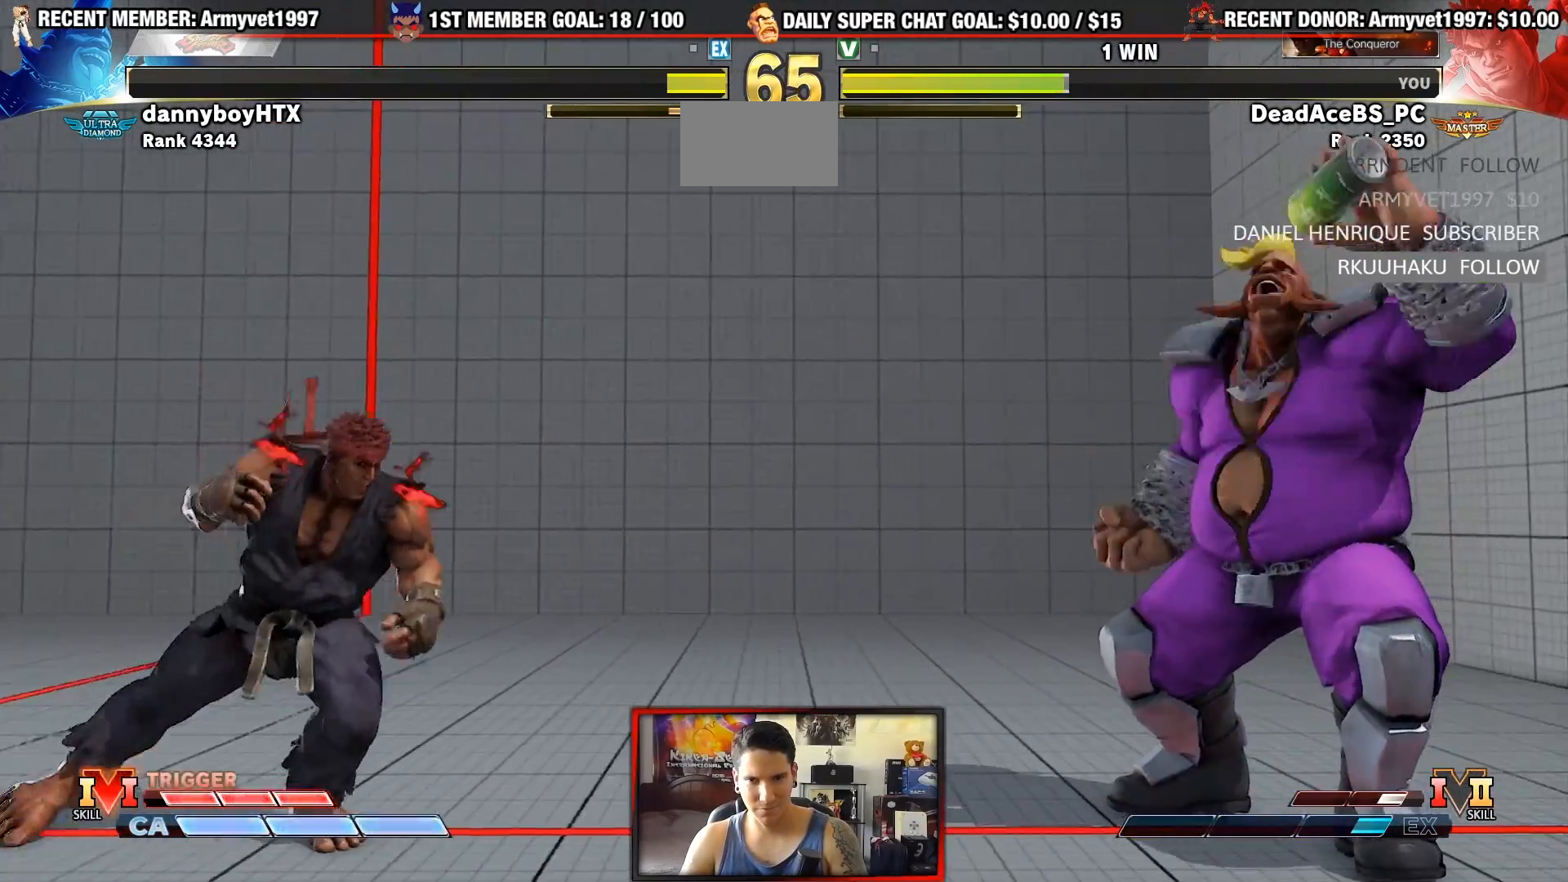
{"dt_ms": 500, "buttons": [], "left_stick": "down", "events": [[500, "left_stick", "down"]]}
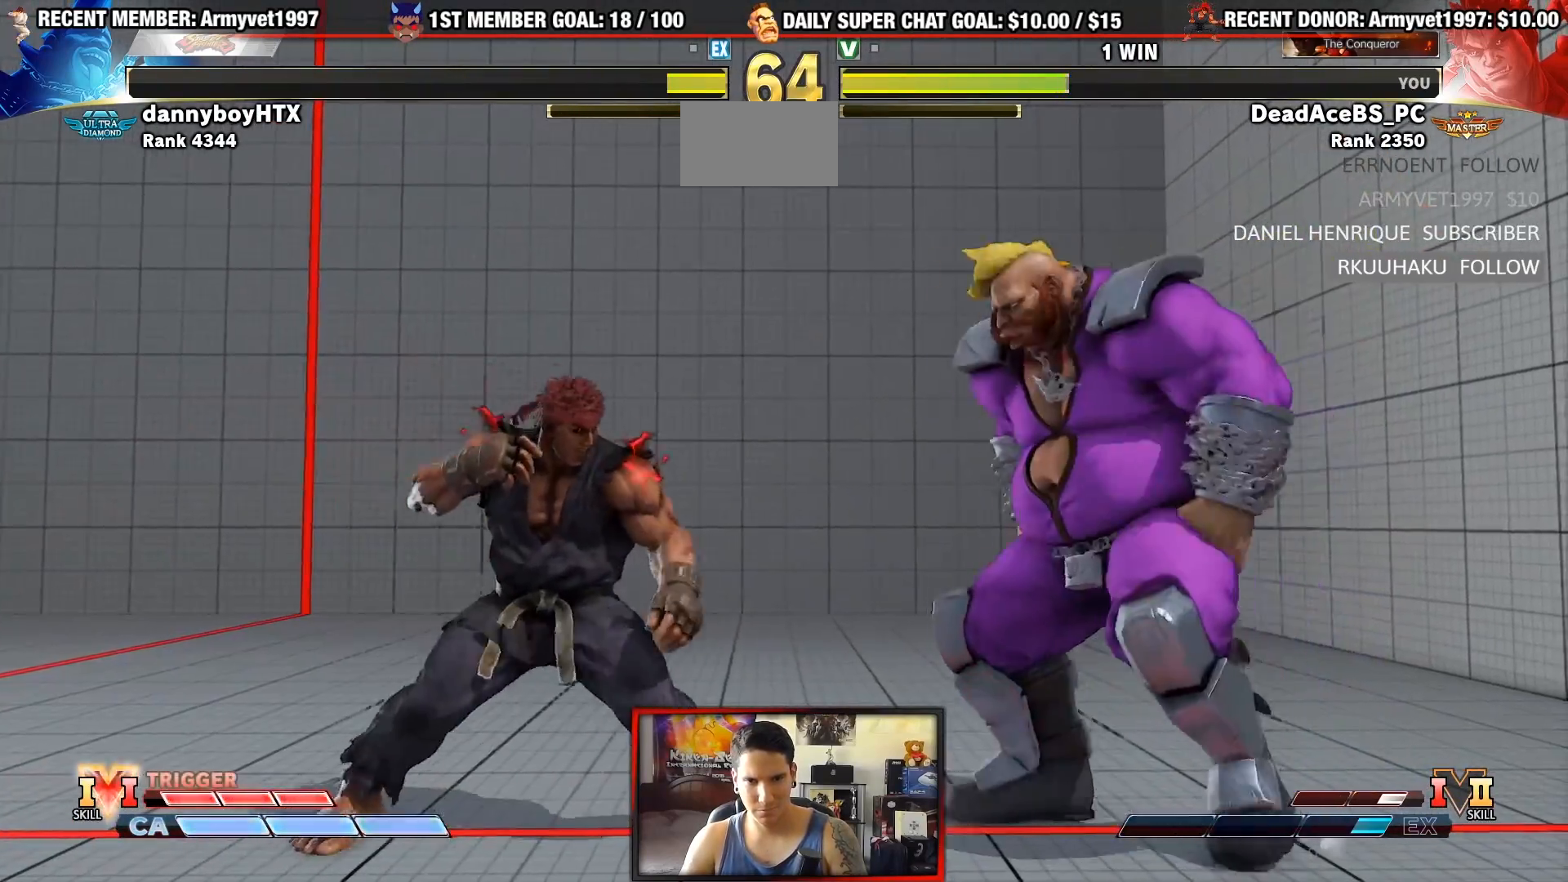
{"dt_ms": 500, "buttons": [], "left_stick": "down-left", "events": [[33, "left_stick", "down-left"]]}
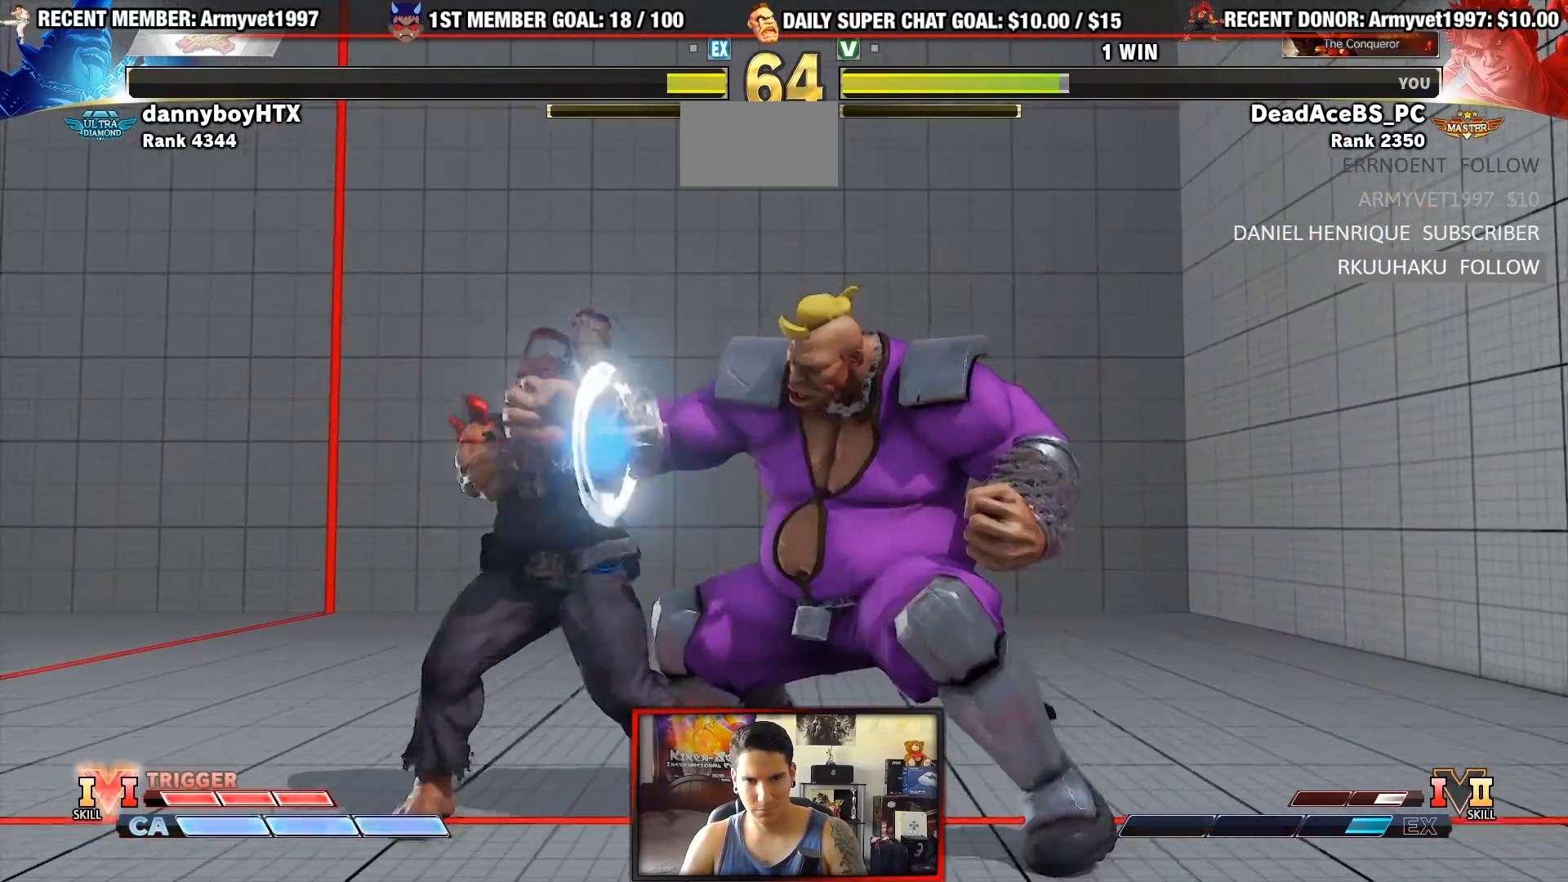
{"dt_ms": 500, "buttons": [], "left_stick": "left", "events": [[300, "left_stick", "left"]]}
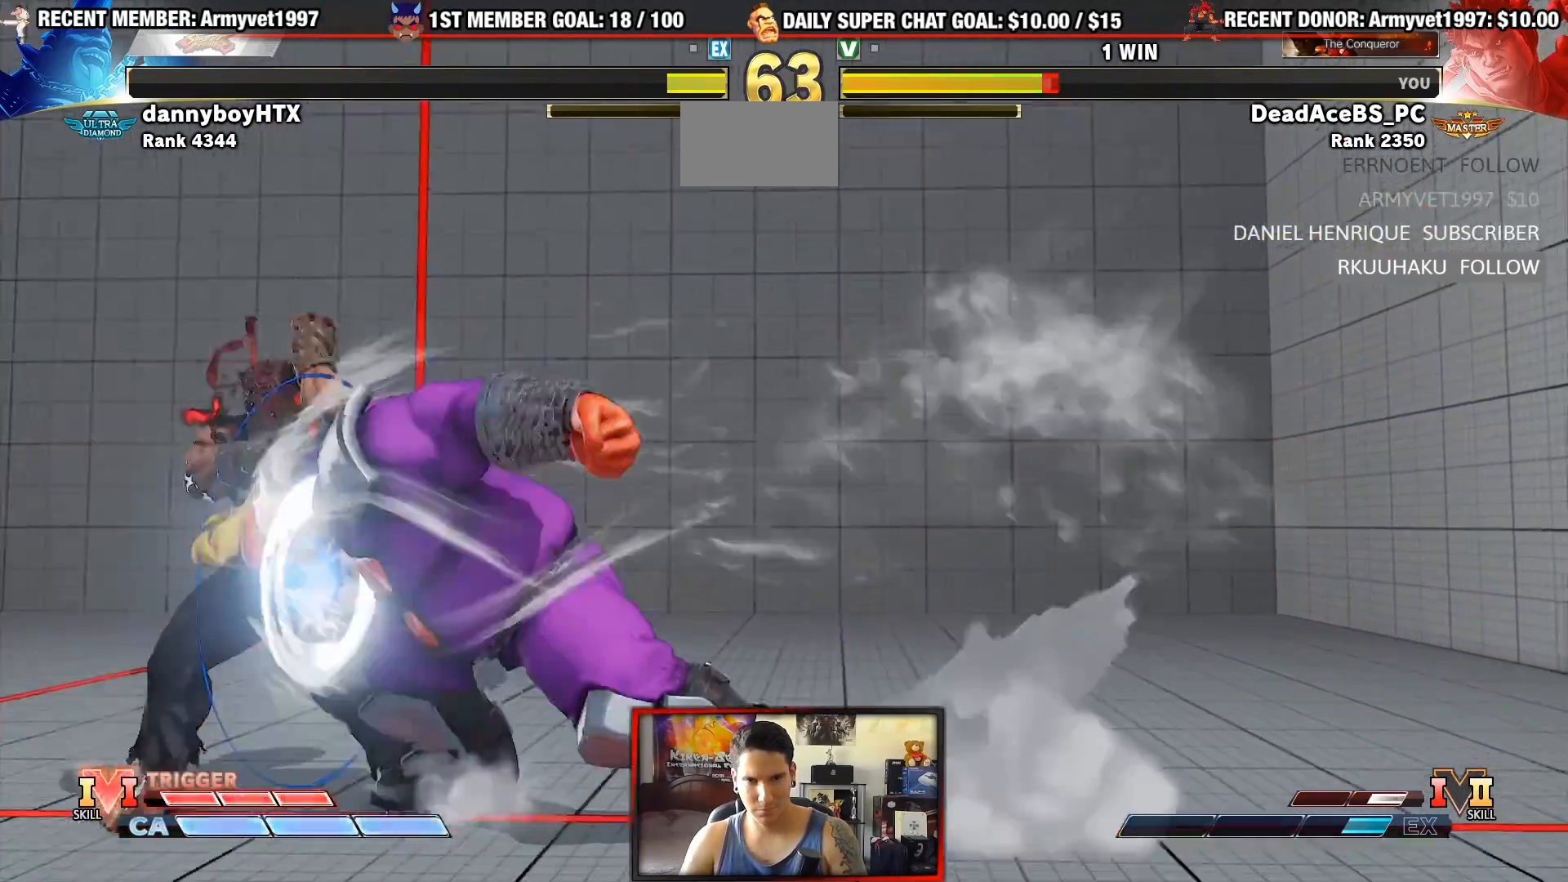
{"dt_ms": 500, "buttons": [], "left_stick": "left", "events": []}
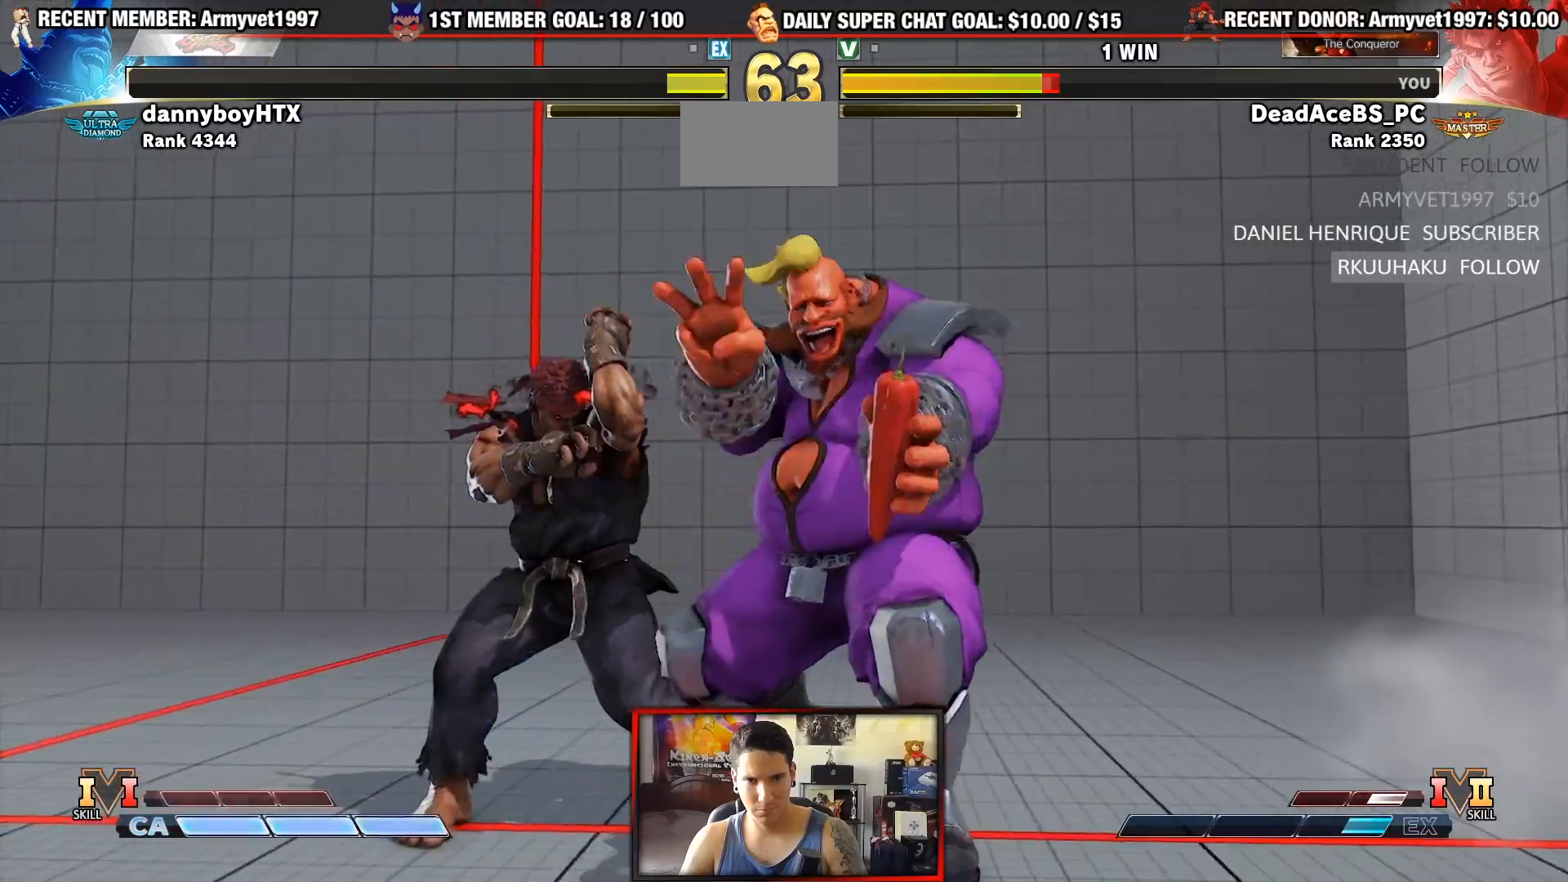
{"dt_ms": 500, "buttons": [], "left_stick": "left", "events": []}
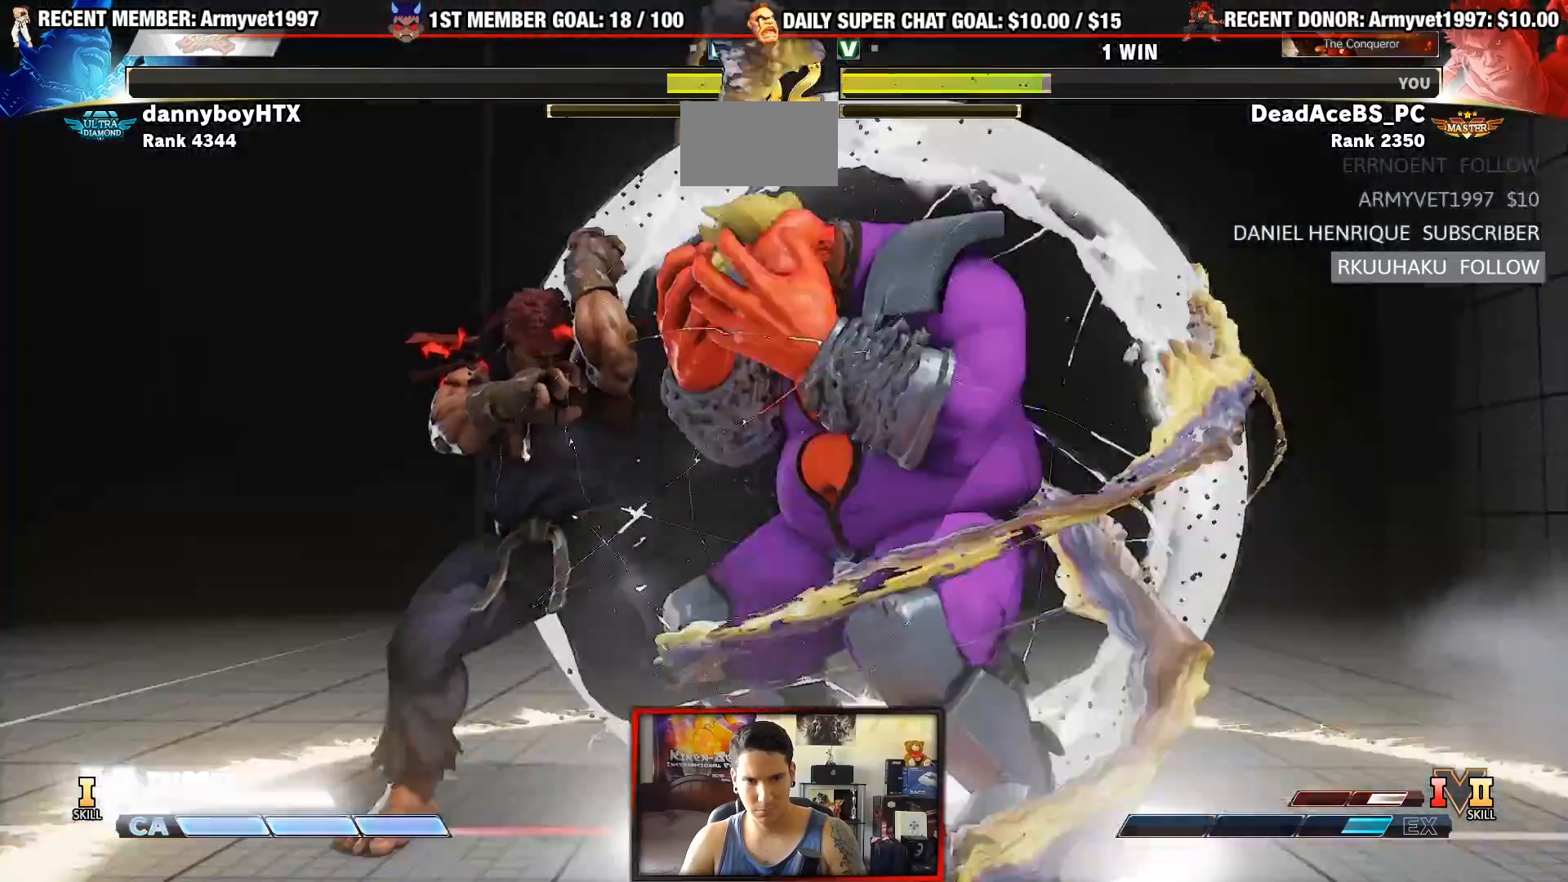
{"dt_ms": 500, "buttons": [], "left_stick": "down-left", "events": [[400, "left_stick", "down-left"]]}
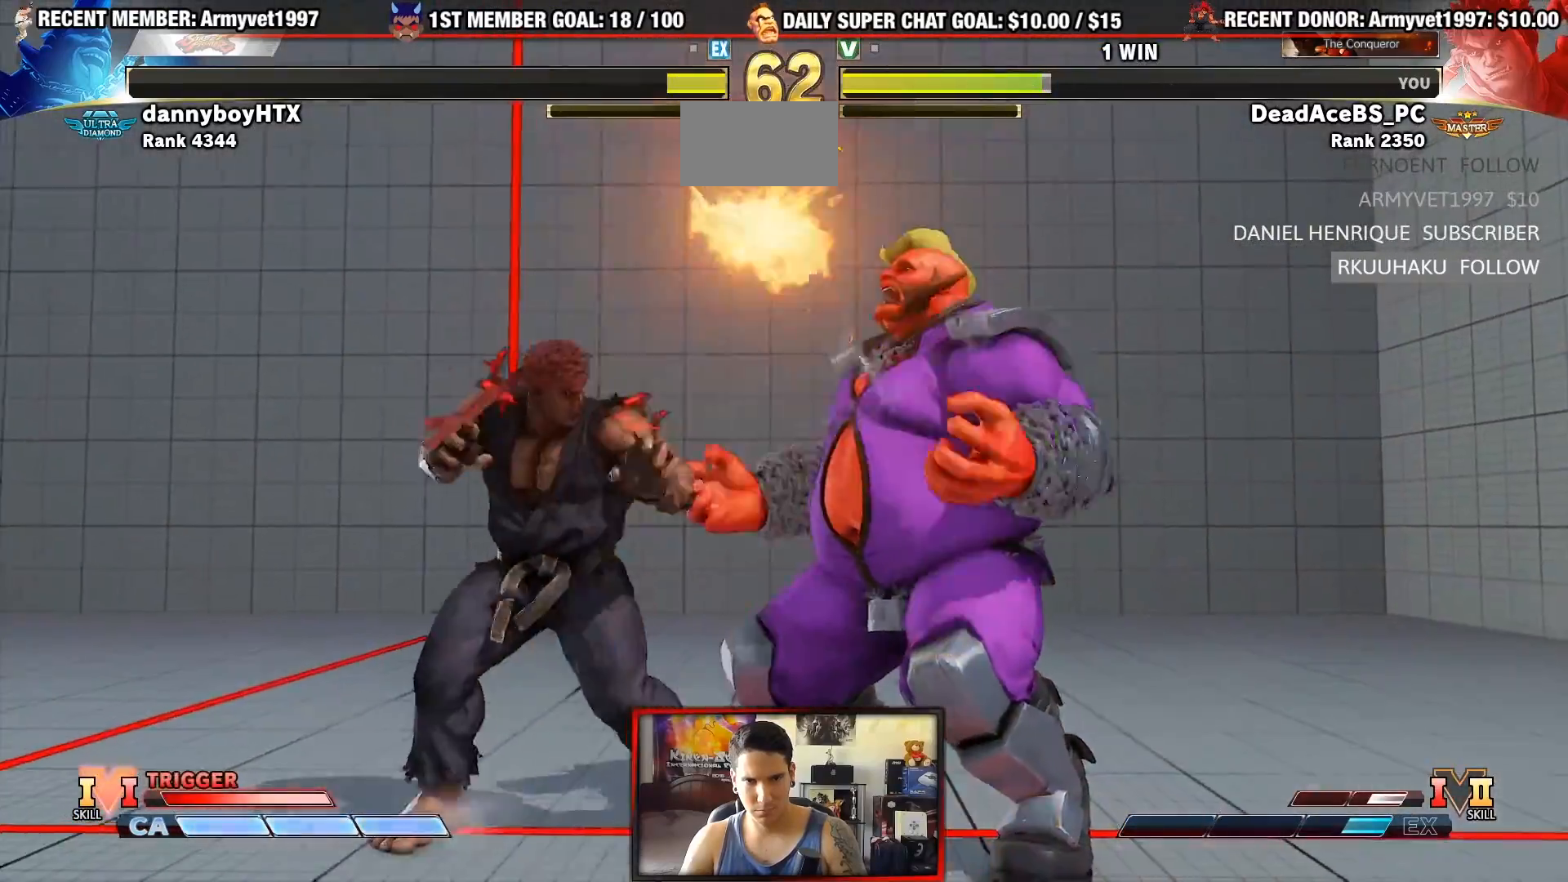
{"dt_ms": 500, "buttons": [], "left_stick": "down-left", "events": [[150, "SQUARE", "down"], [300, "SQUARE", "up"]]}
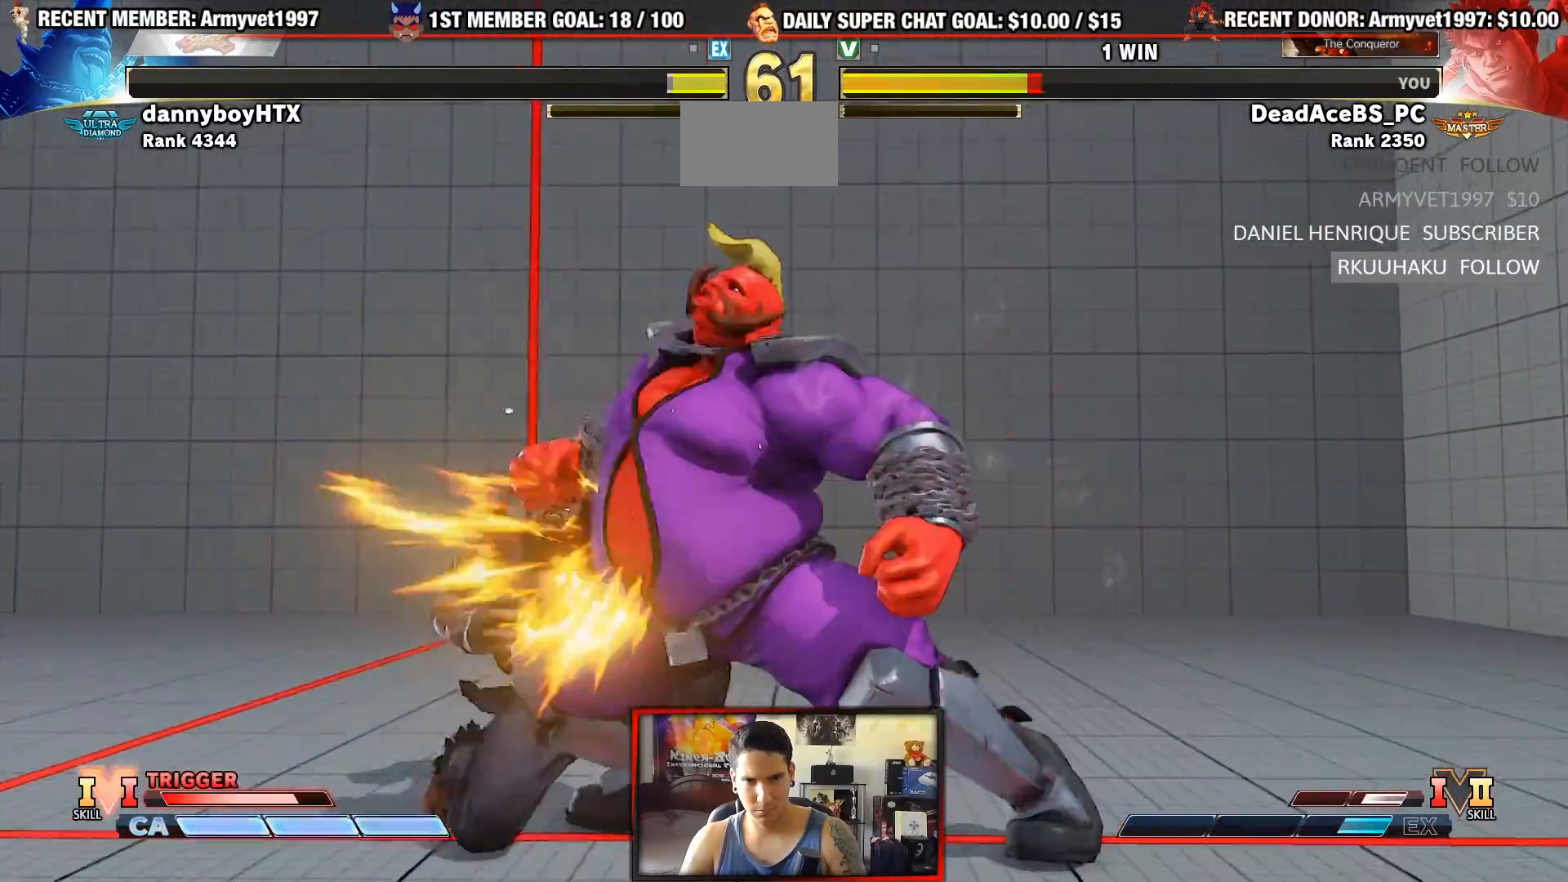
{"dt_ms": 500, "buttons": [], "left_stick": "left"}
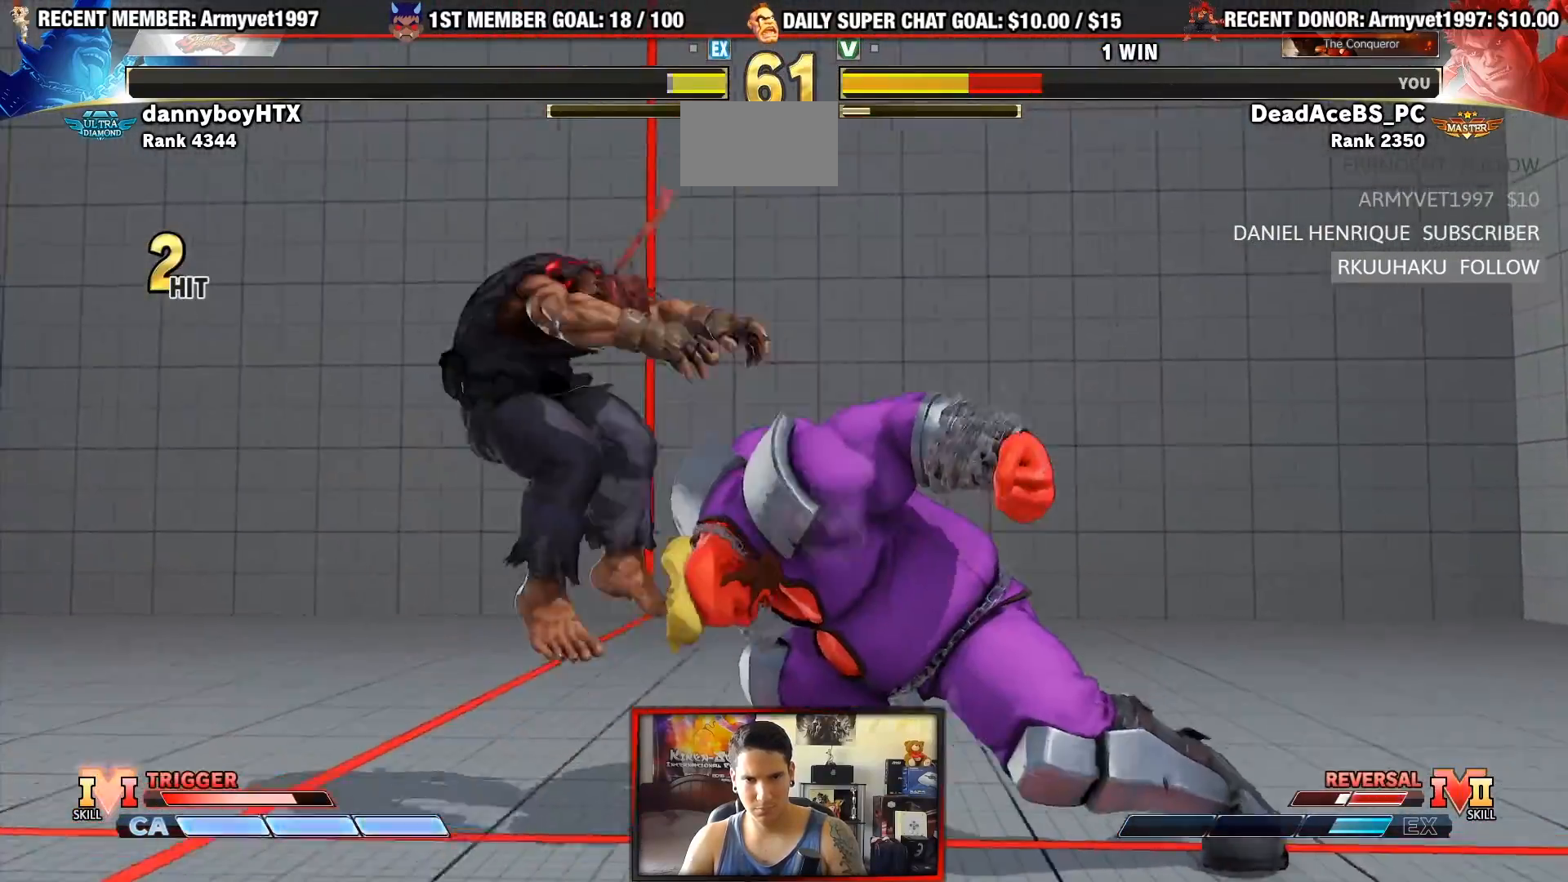
{"dt_ms": 1000, "buttons": [], "left_stick": "left"}
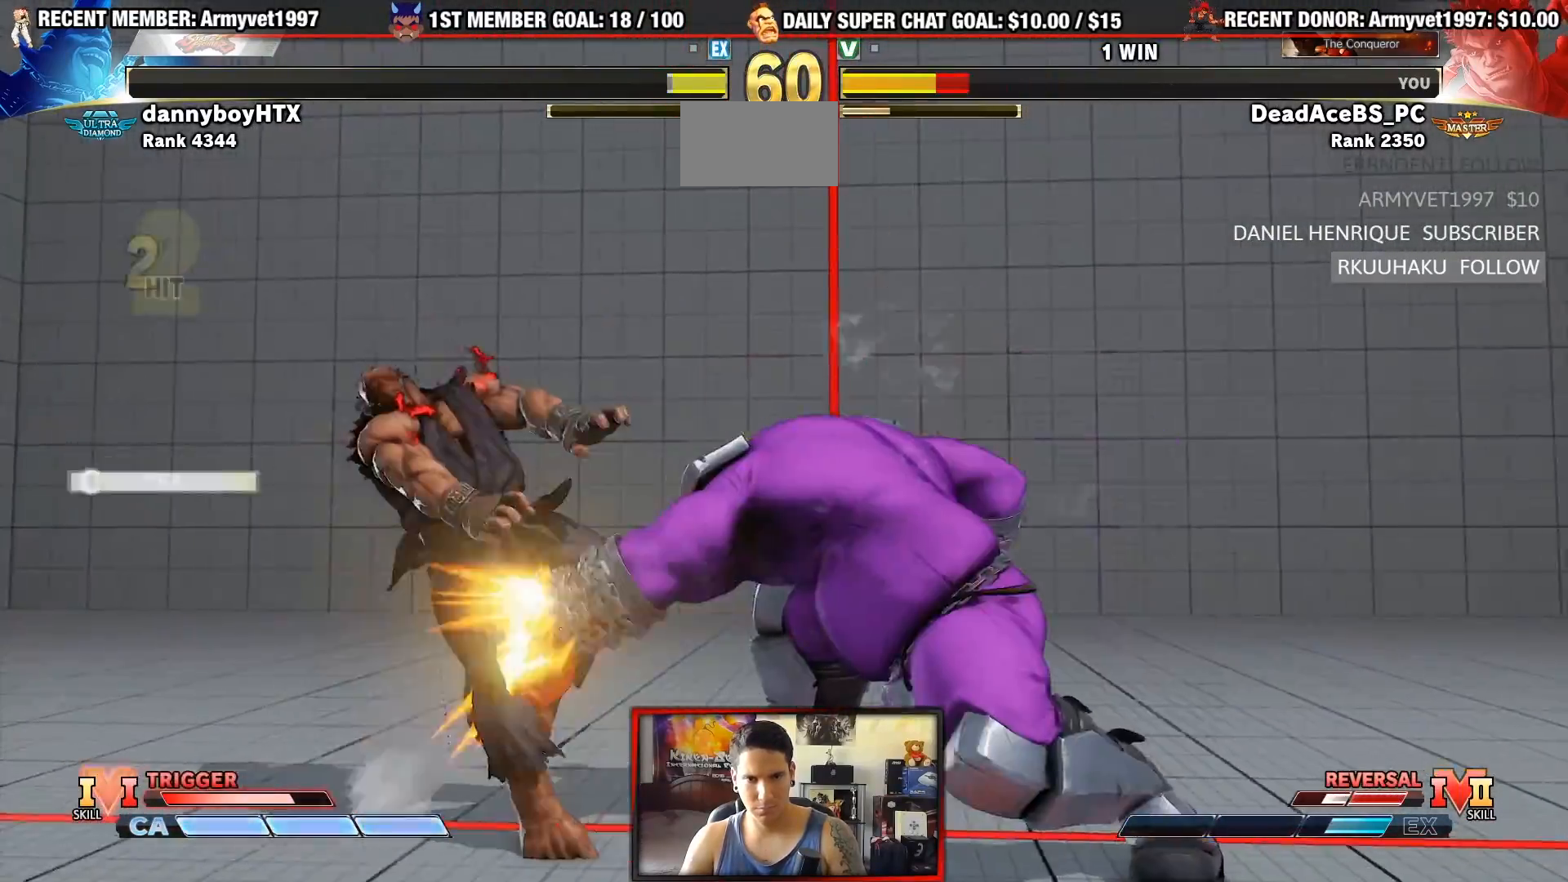
{"dt_ms": 500, "buttons": [], "left_stick": "up-left", "events": [[250, "left_stick", "up-left"]]}
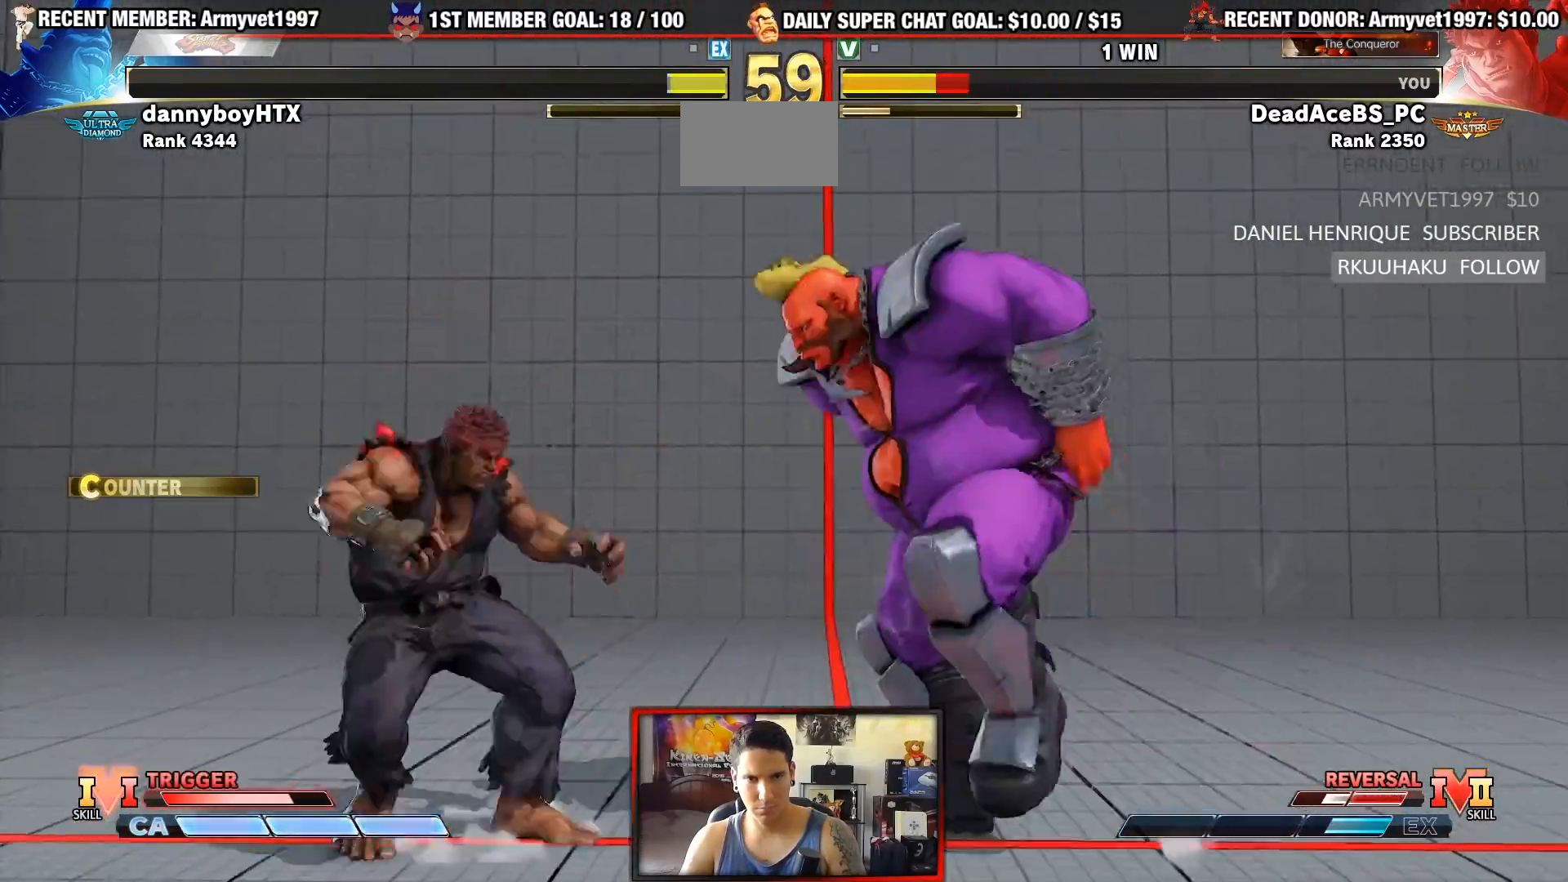
{"dt_ms": 500, "buttons": [], "left_stick": "center", "events": [[267, "left_stick", "left"], [367, "left_stick", "center"]]}
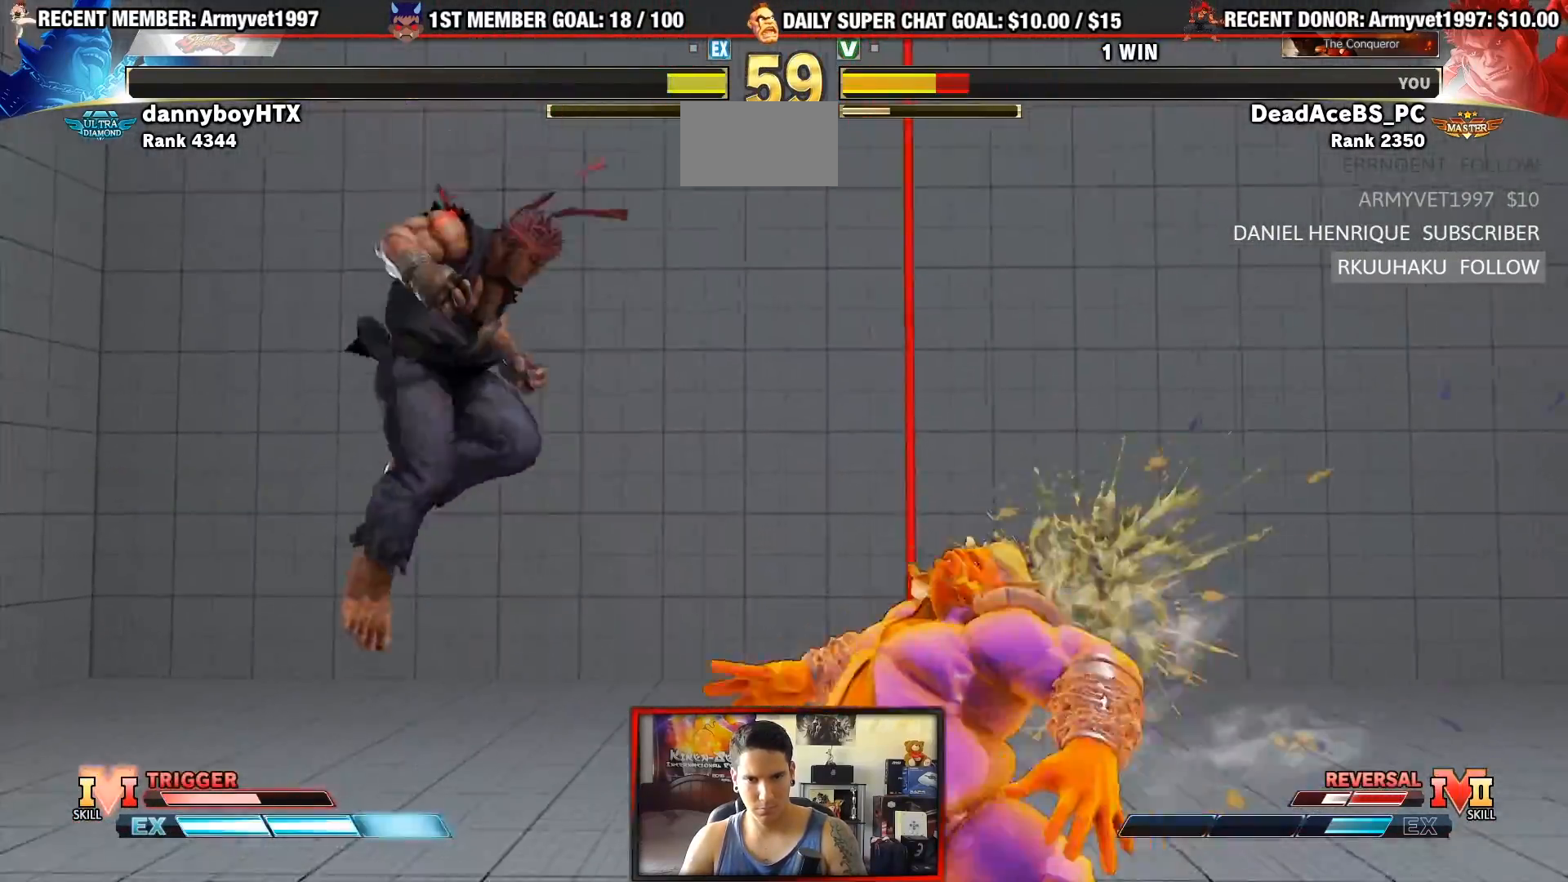
{"dt_ms": 500, "buttons": [], "left_stick": "left", "events": [[67, "left_stick", "left"], [117, "left_stick", "center"], [167, "left_stick", "left"]]}